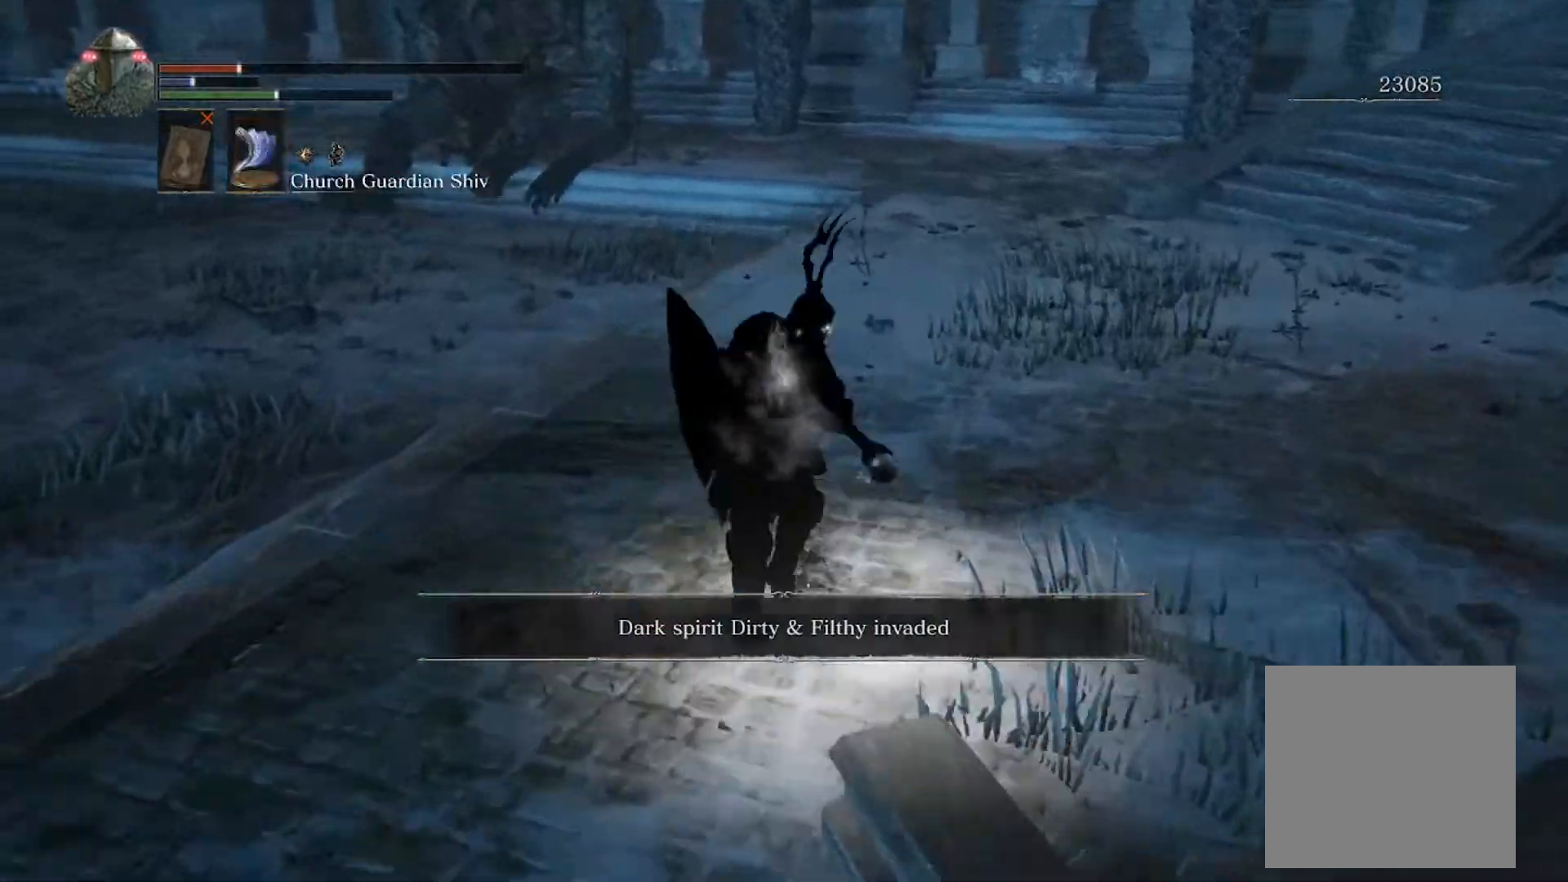
Gameplay with a controller (Xbox layout); each line is a JSON object with the inputs held at the frame after it. "events" lists button and stick changes between this image and that frame as [ms after this image, input, new state], when the widget could be followed in between. Not read: L3 R3 START right_stick.
{"buttons": ["B"], "left_stick": "up", "events": [[433, "DPAD_DOWN", "up"]]}
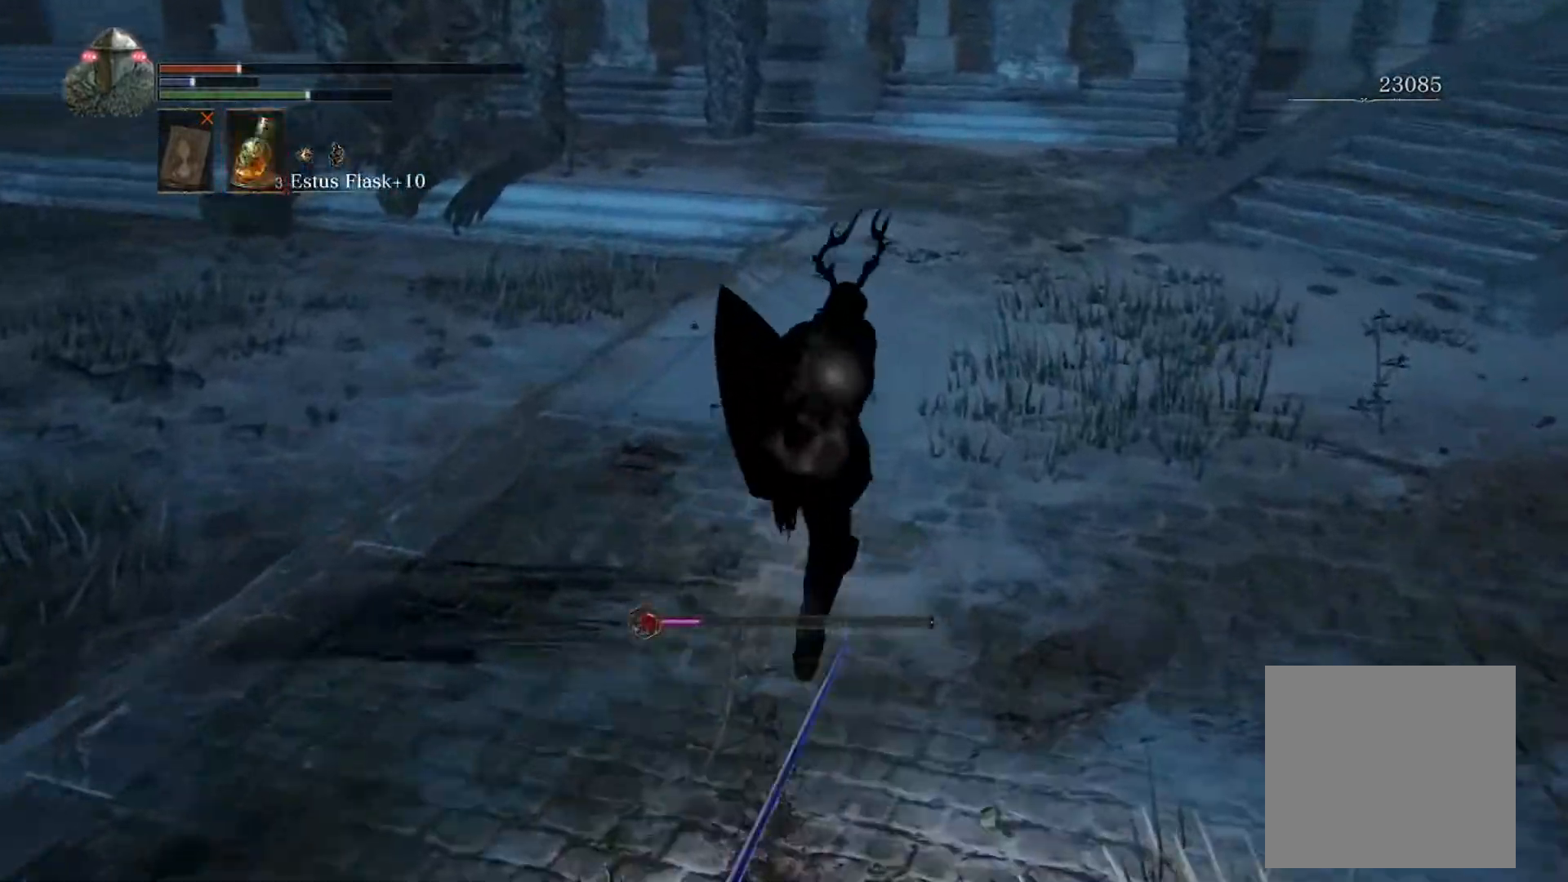
{"buttons": ["B"], "left_stick": "up-left", "events": [[133, "X", "down"], [233, "X", "up"], [500, "left_stick", "up-left"]]}
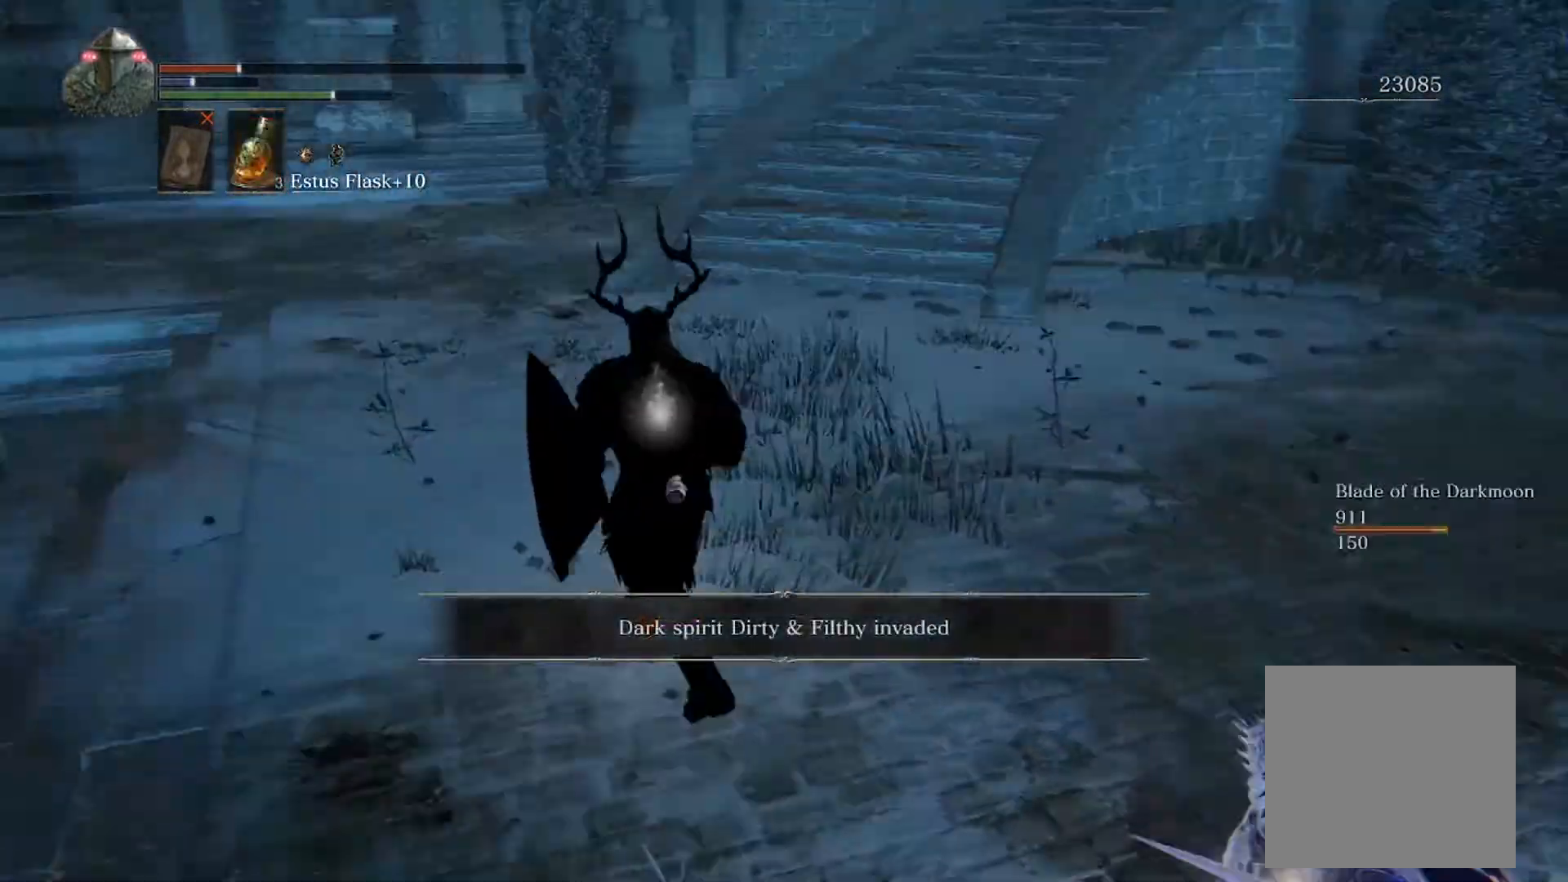
{"buttons": [], "left_stick": "down-left", "events": [[100, "left_stick", "left"], [233, "left_stick", "down-left"], [467, "B", "up"]]}
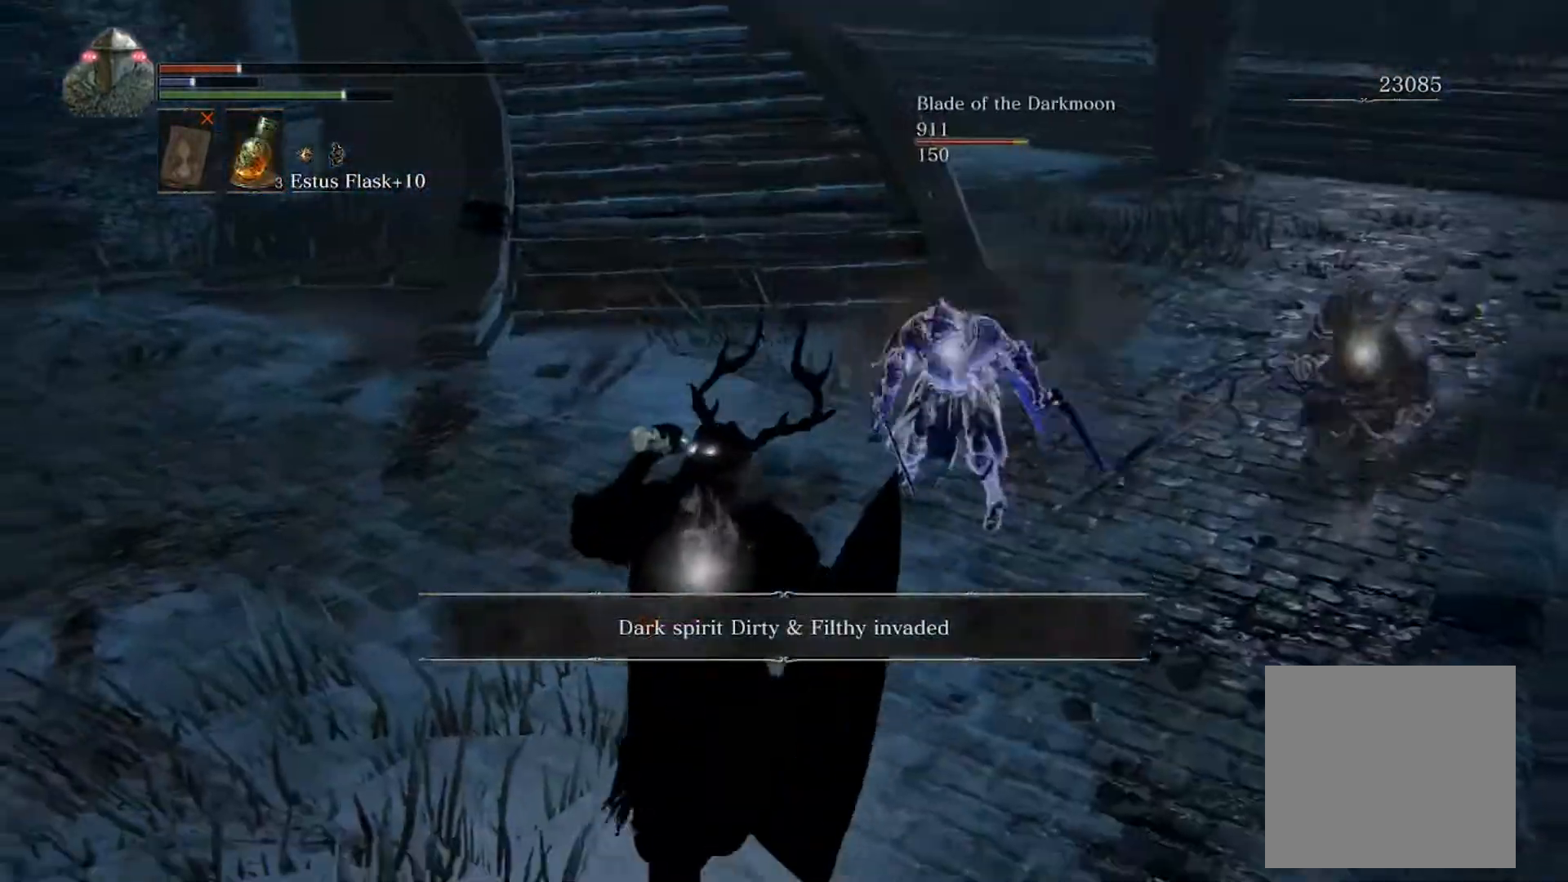
{"buttons": ["B"], "left_stick": "down", "events": [[233, "left_stick", "center"], [433, "left_stick", "down"], [500, "B", "down"]]}
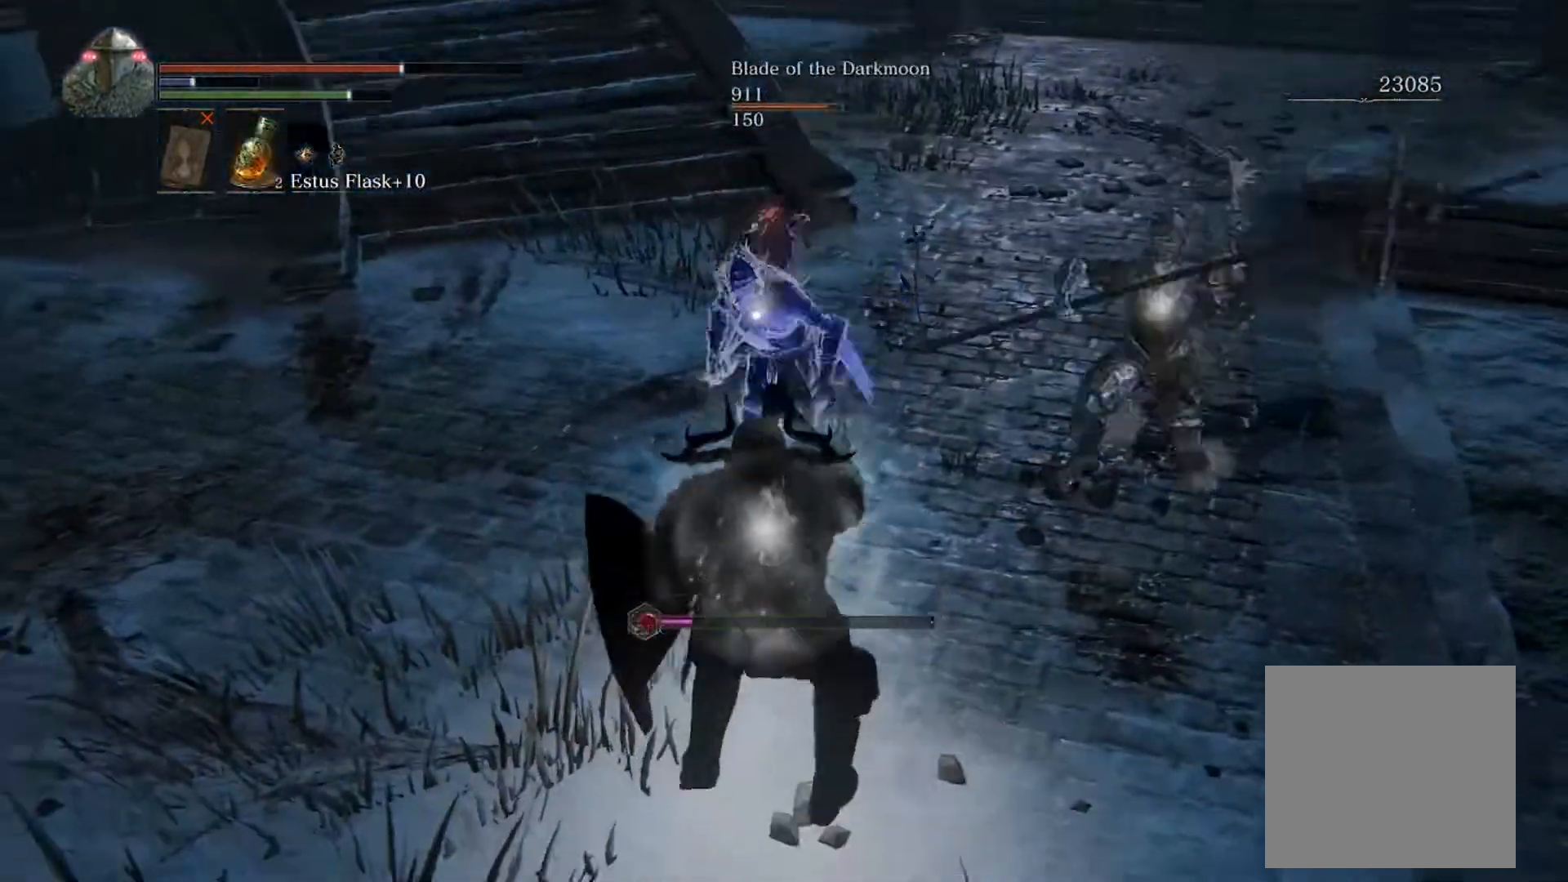
{"buttons": [], "left_stick": "down", "events": [[100, "B", "up"]]}
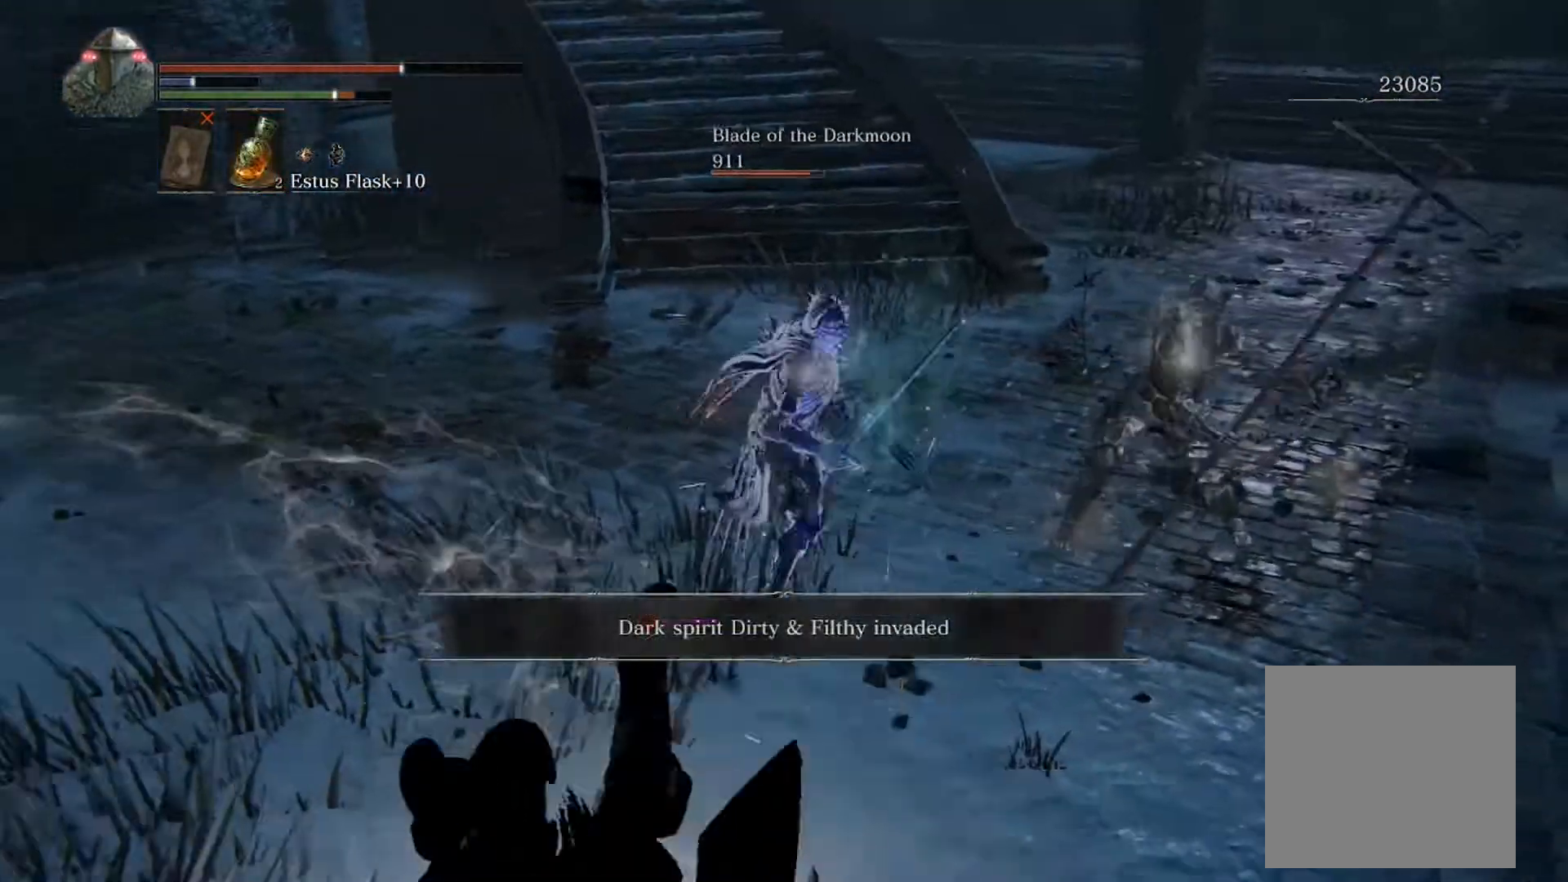
{"buttons": ["B"], "left_stick": "down", "events": [[133, "L2", "down"], [233, "L2", "up"], [467, "B", "down"]]}
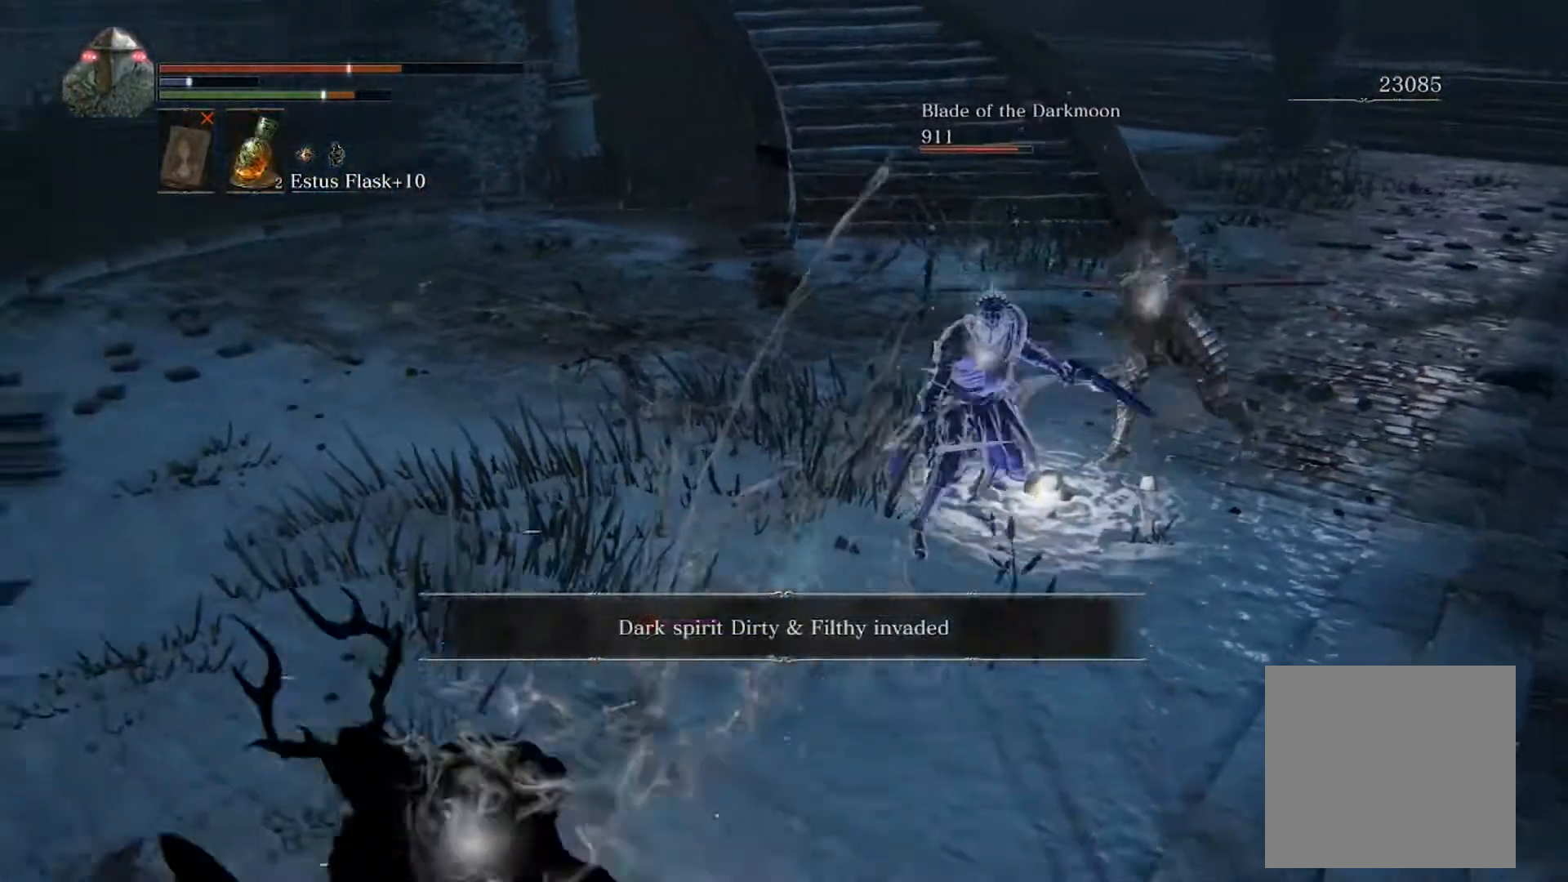
{"buttons": ["B"], "left_stick": "down-right", "events": [[500, "left_stick", "down-right"]]}
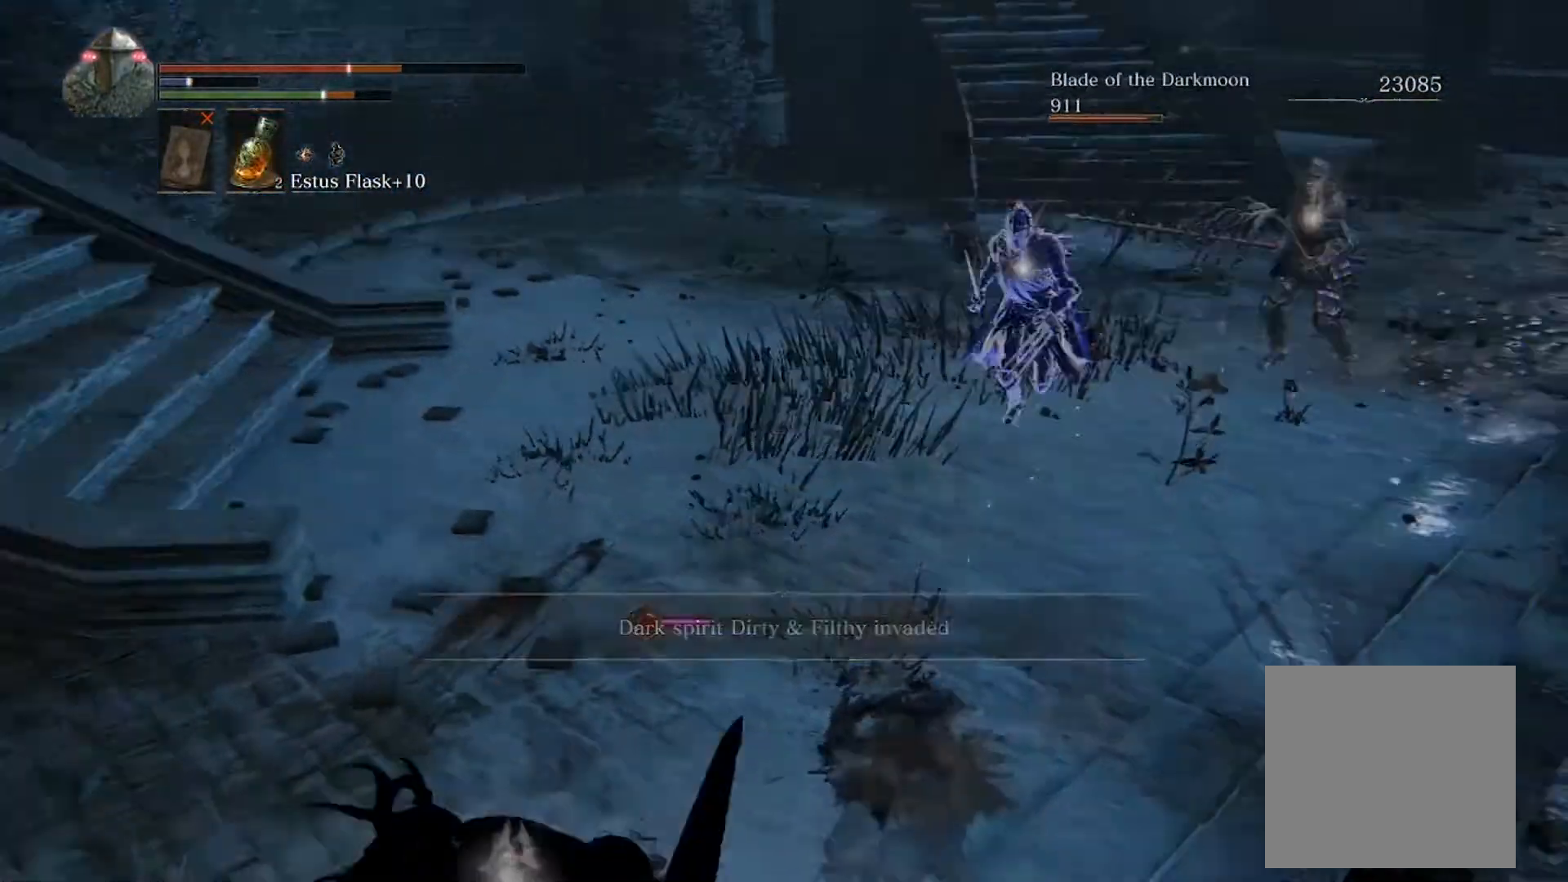
{"buttons": ["B"], "left_stick": "up-right", "events": [[200, "left_stick", "right"], [333, "left_stick", "up-right"]]}
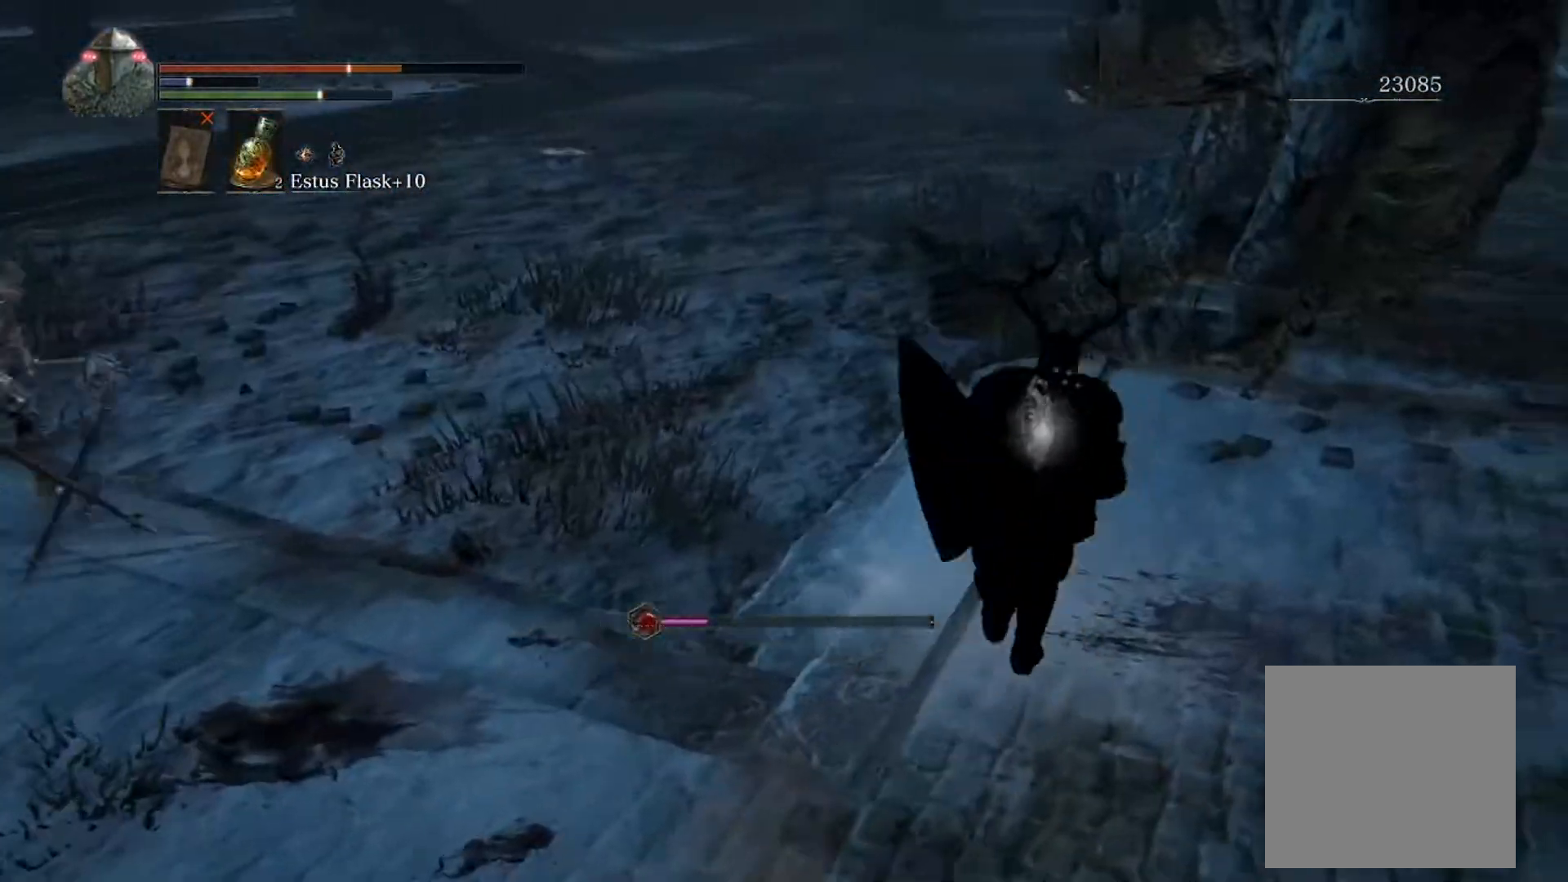
{"buttons": ["B"], "left_stick": "up-right", "events": [[200, "left_stick", "right"], [400, "left_stick", "up-right"]]}
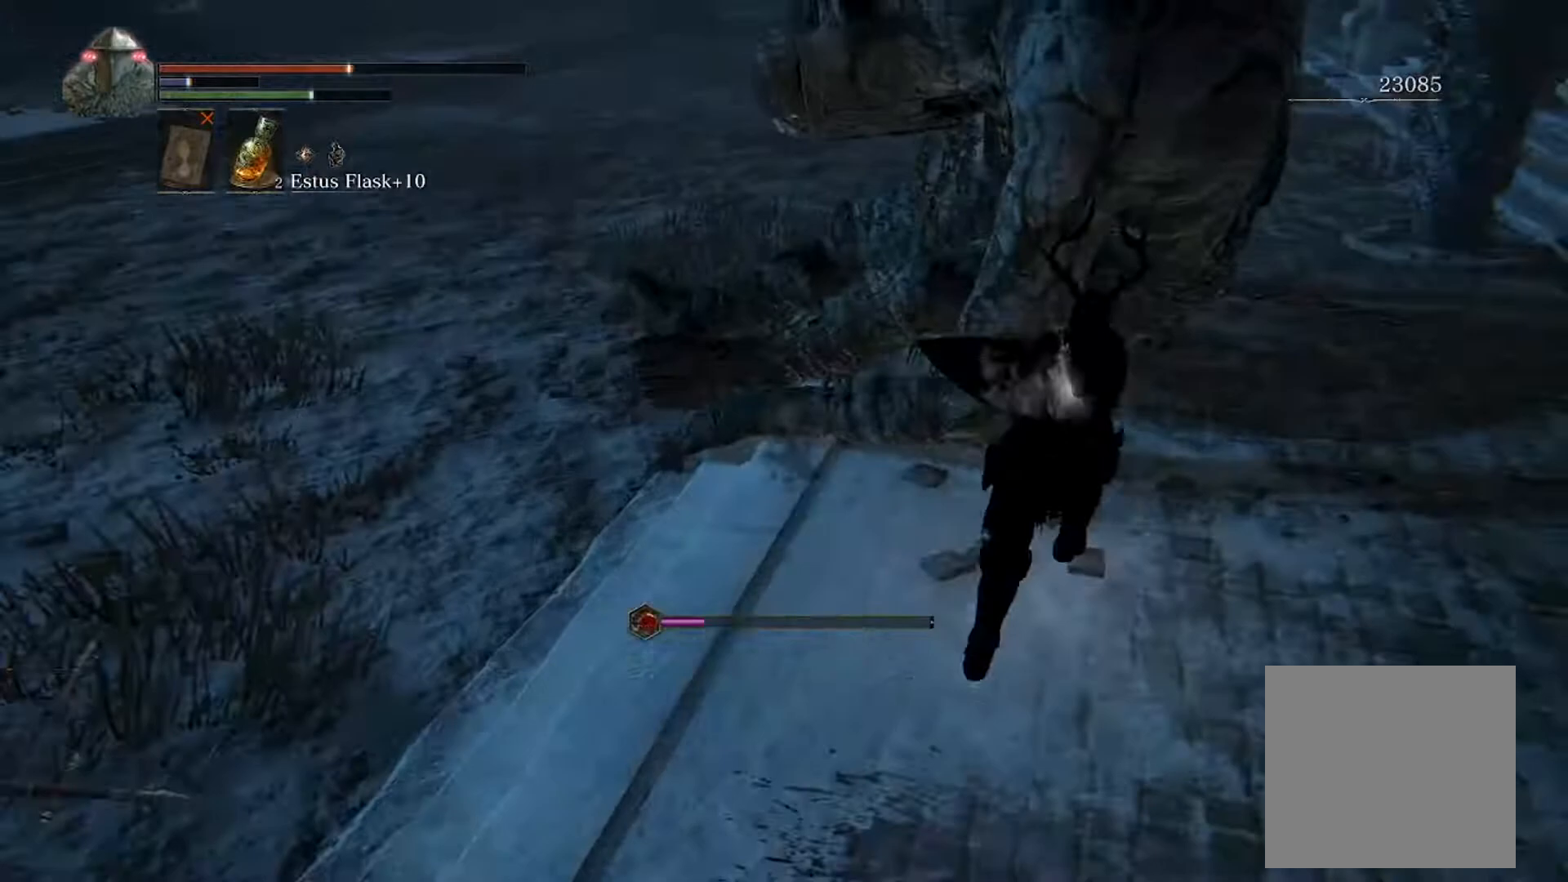
{"buttons": ["B"], "left_stick": "up-right", "events": []}
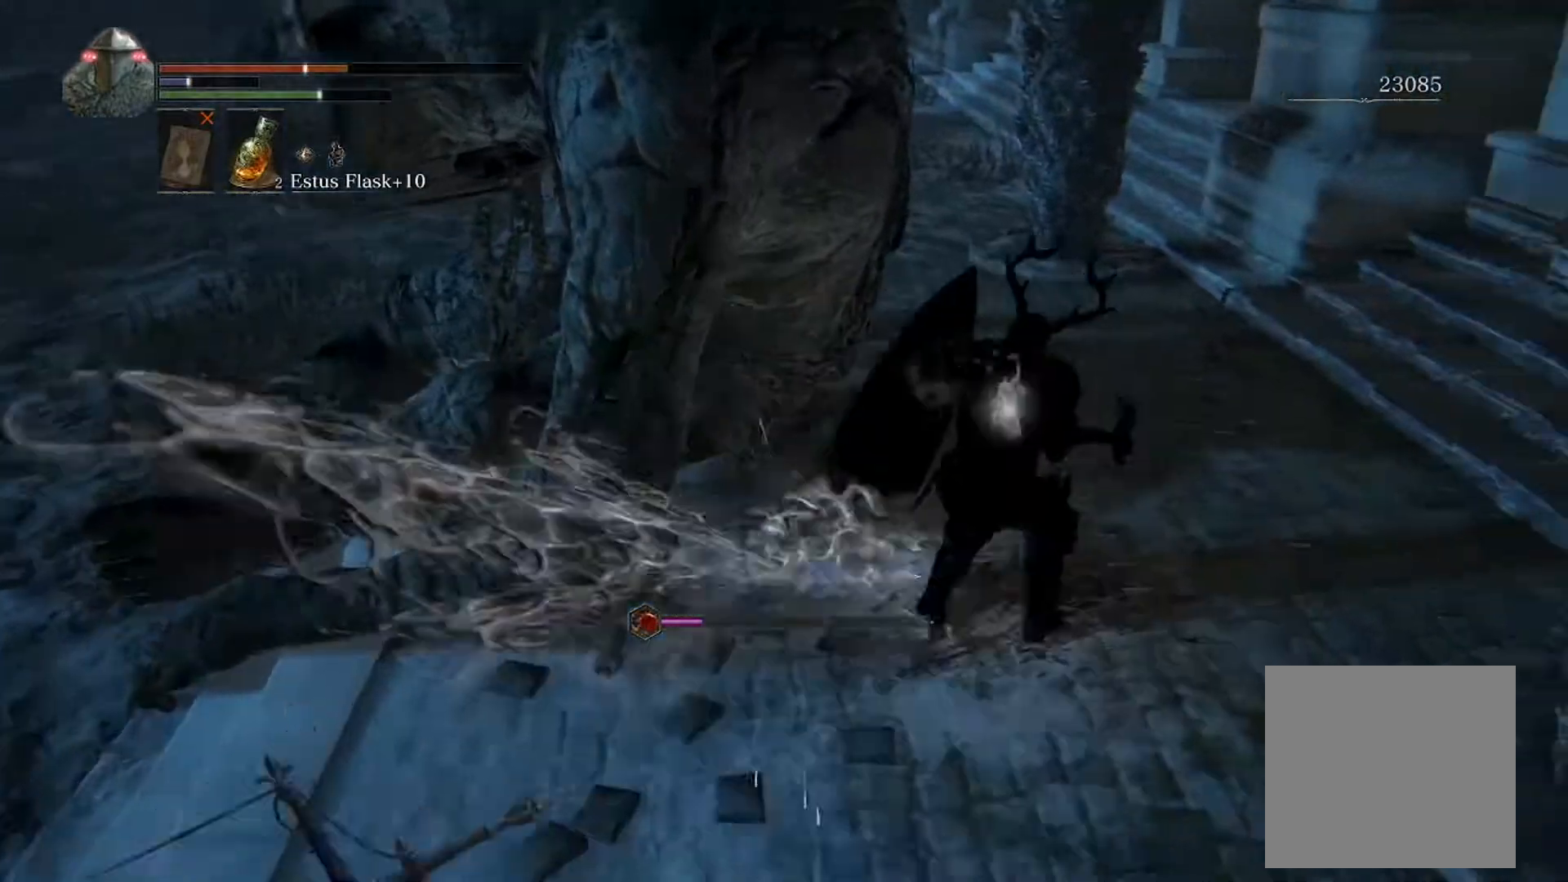
{"buttons": ["B"], "left_stick": "up", "events": [[100, "left_stick", "up"]]}
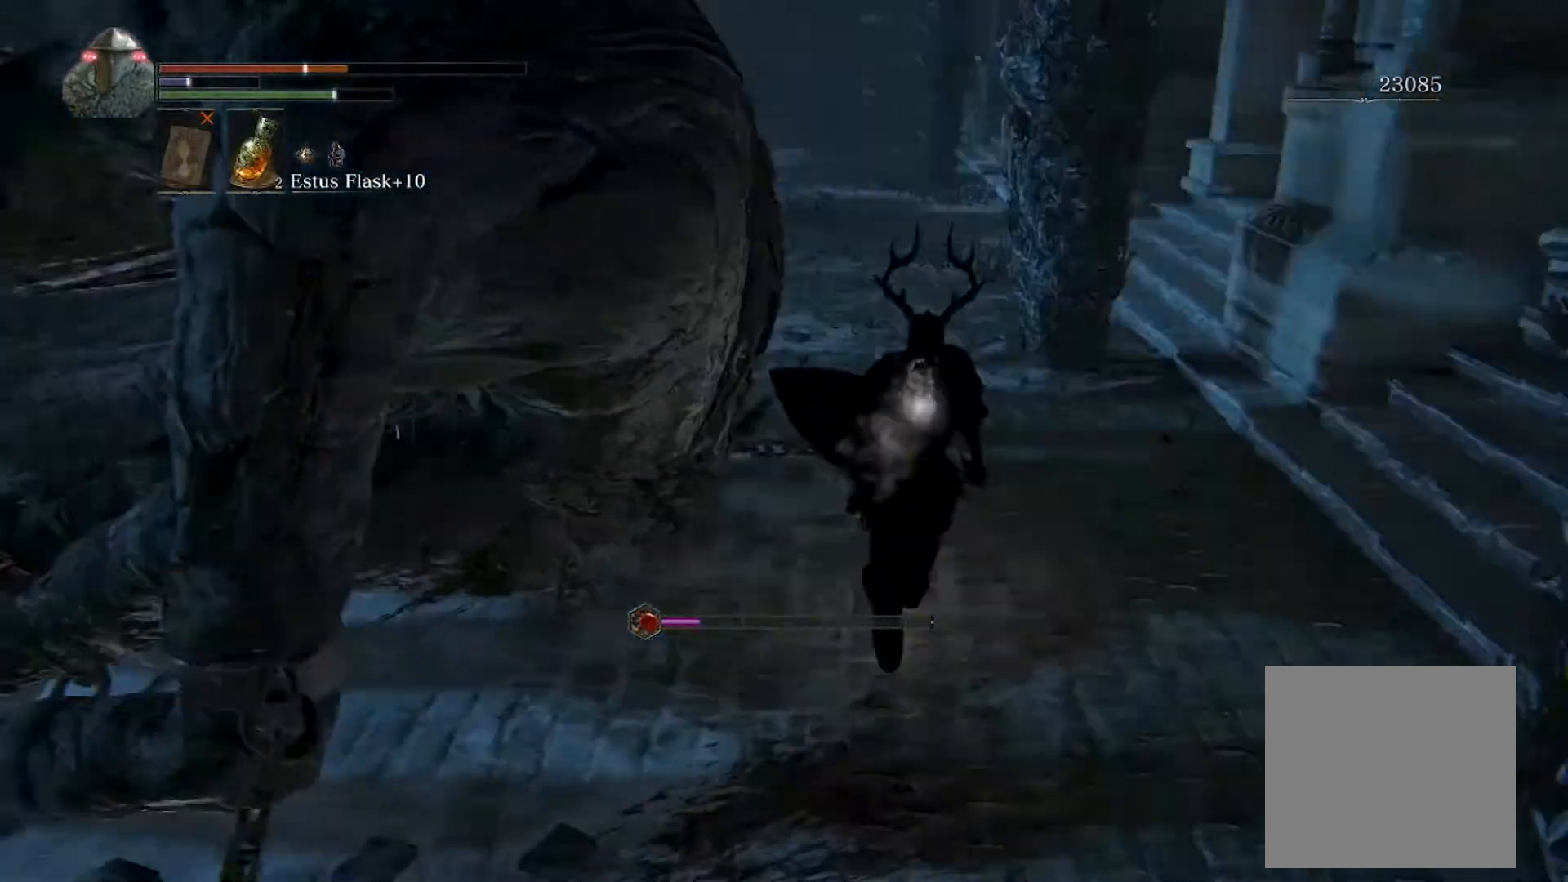
{"buttons": ["B"], "left_stick": "up", "events": []}
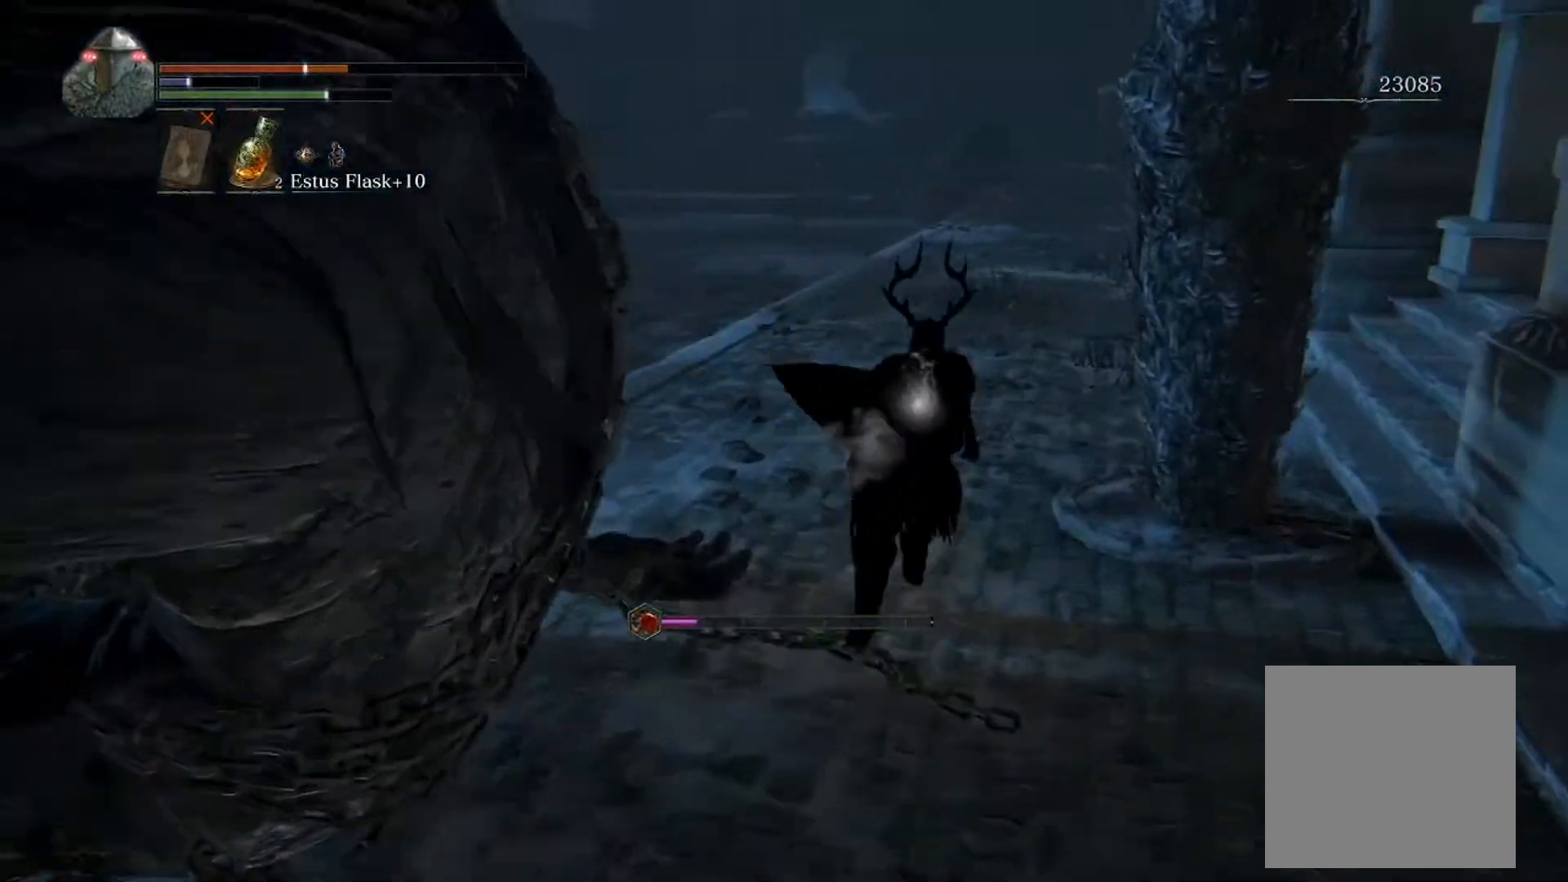
{"buttons": ["B"], "left_stick": "right", "events": [[233, "left_stick", "up-right"], [333, "left_stick", "right"]]}
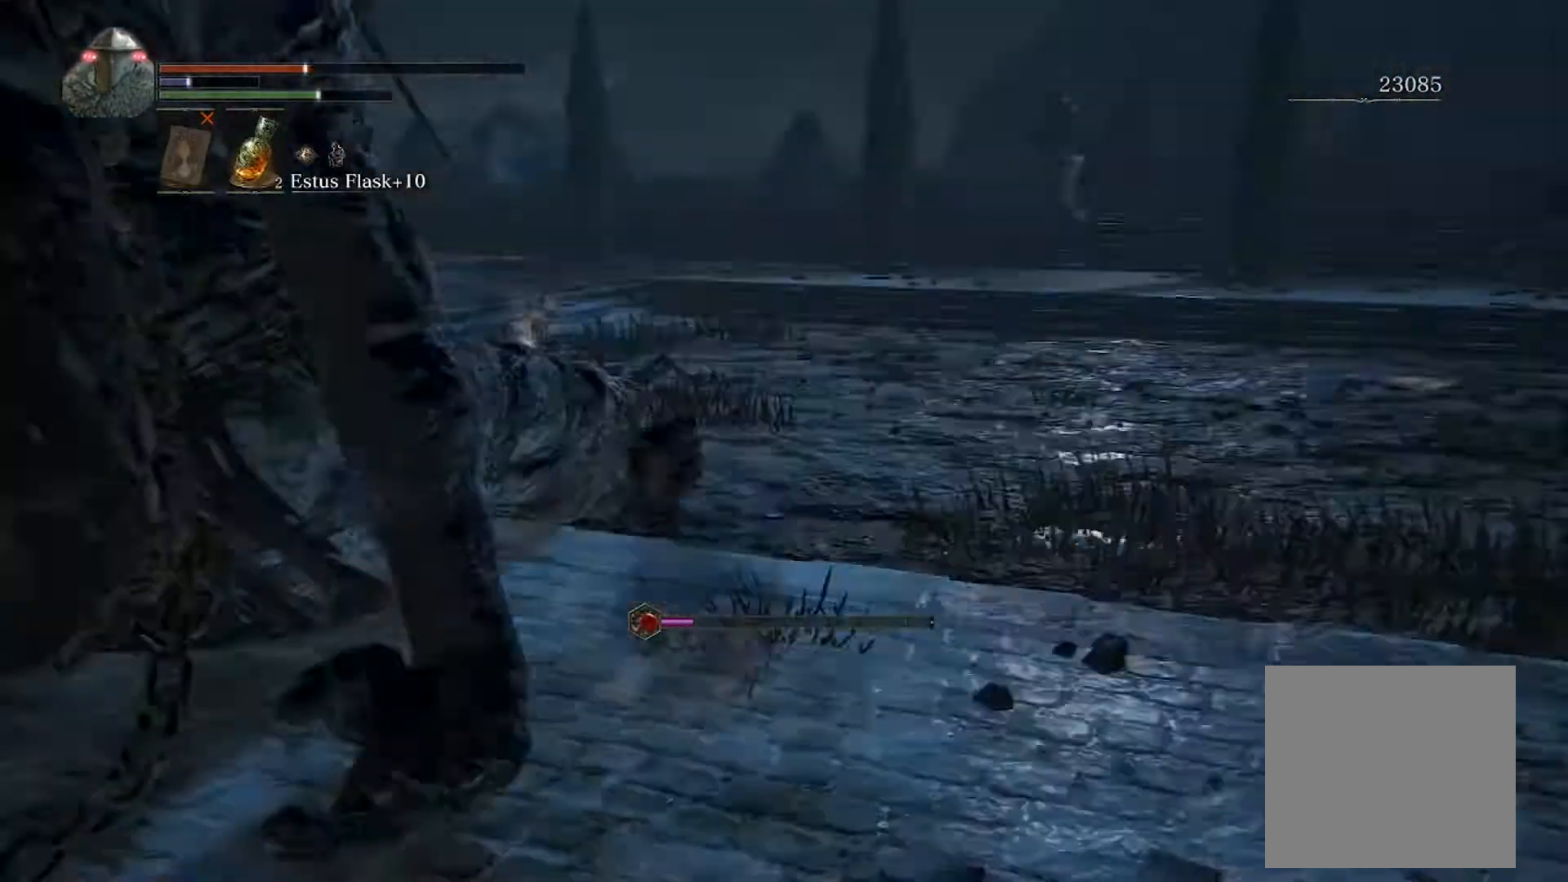
{"buttons": ["B"], "left_stick": "down", "events": [[33, "left_stick", "down-right"], [300, "left_stick", "down"]]}
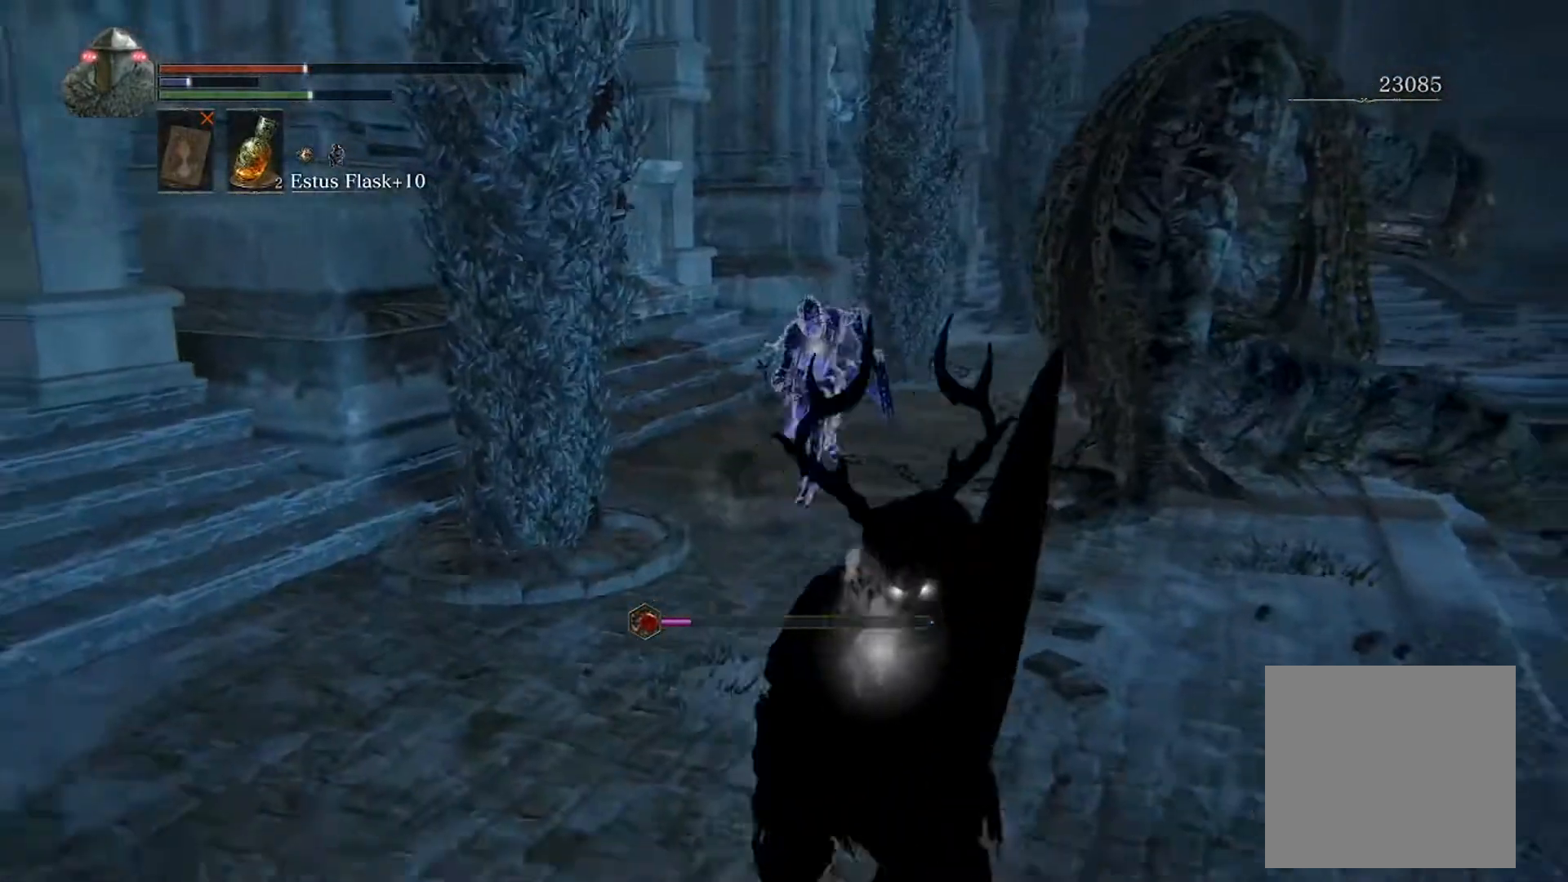
{"buttons": [], "left_stick": "down", "events": [[33, "X", "down"], [133, "X", "up"], [233, "B", "up"]]}
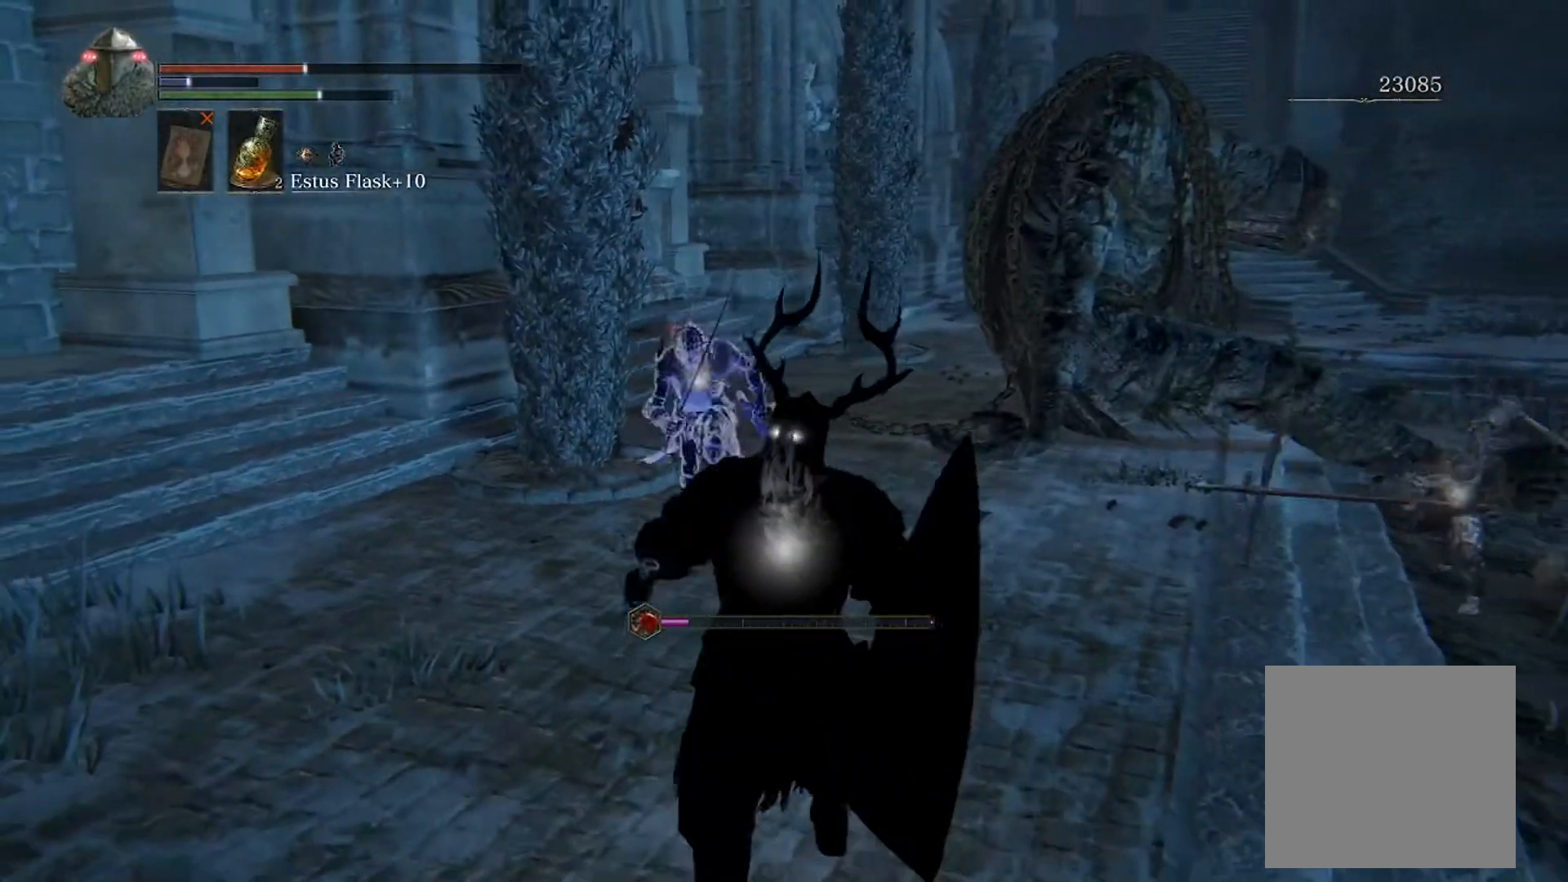
{"buttons": ["B"], "left_stick": "down", "events": [[233, "left_stick", "center"], [400, "left_stick", "down"], [467, "B", "down"]]}
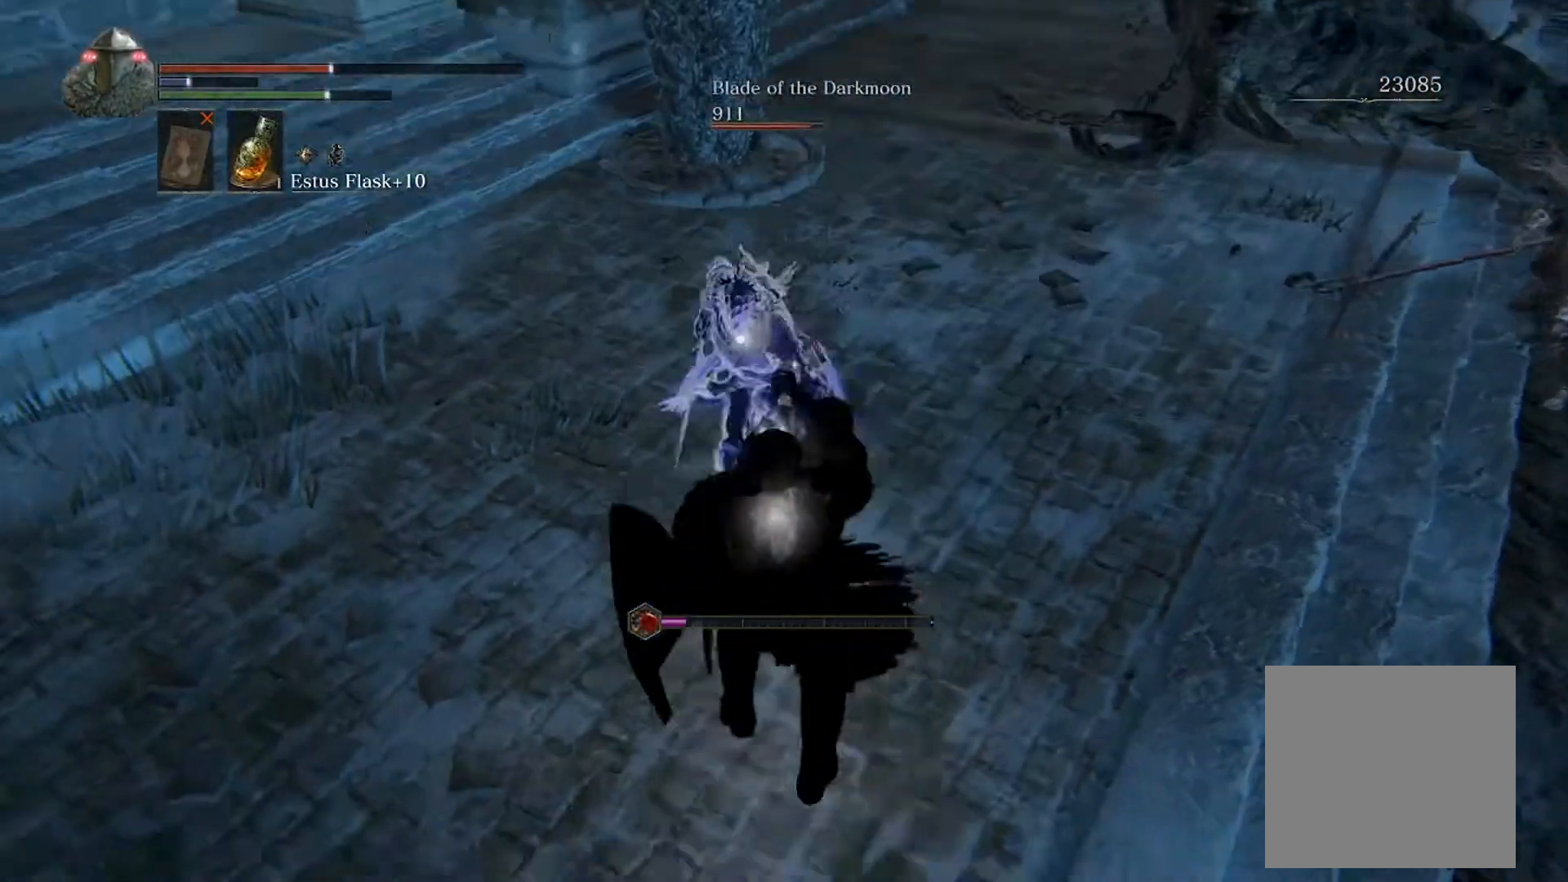
{"buttons": [], "left_stick": "down", "events": [[67, "B", "up"]]}
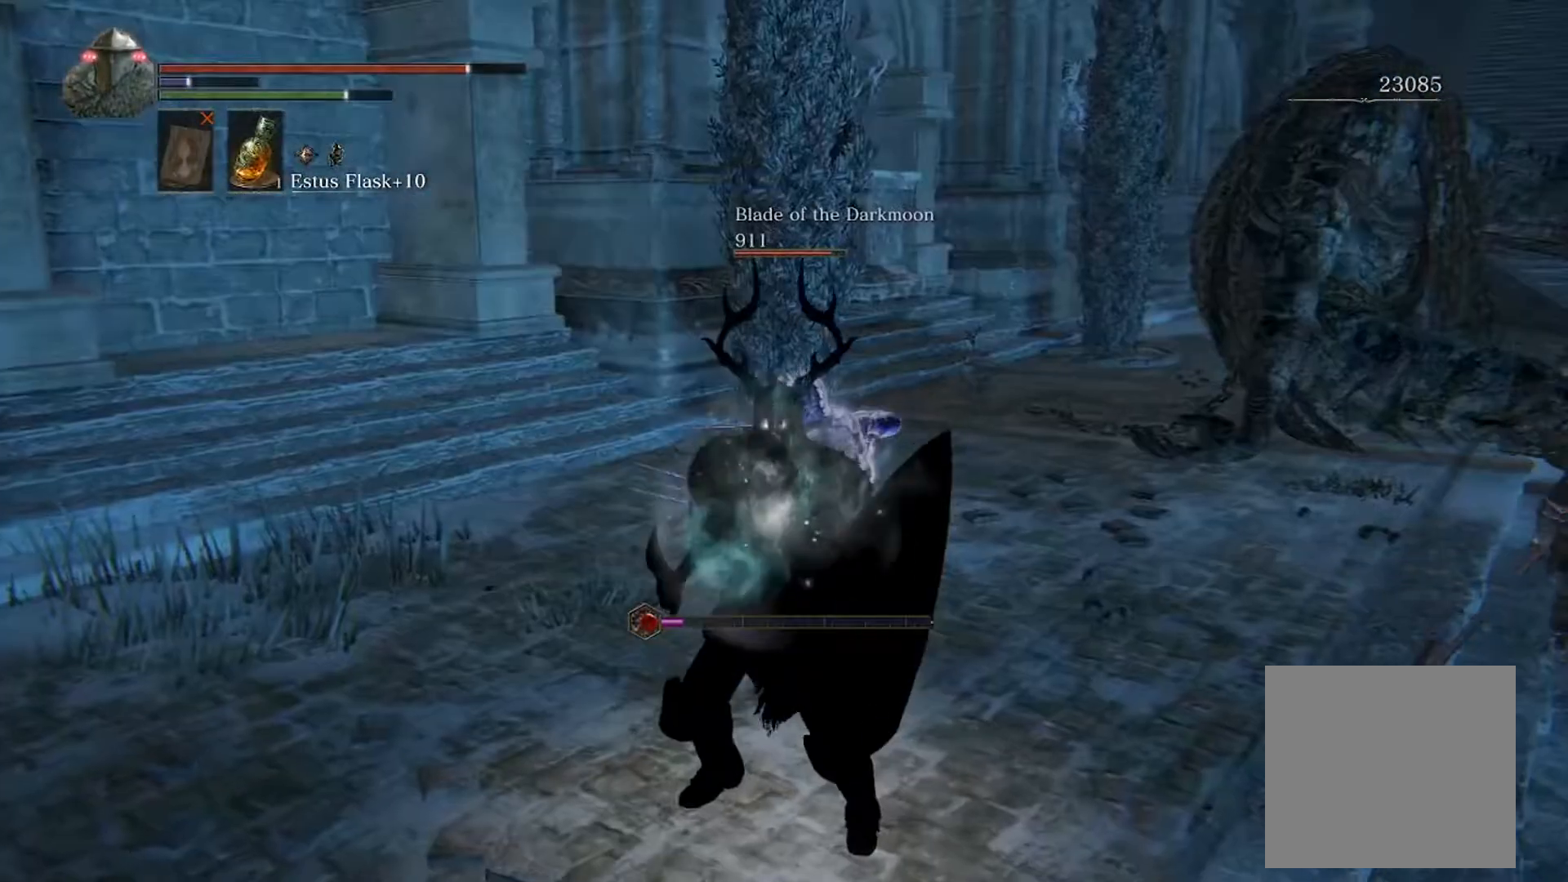
{"buttons": [], "left_stick": "center", "events": [[367, "left_stick", "center"]]}
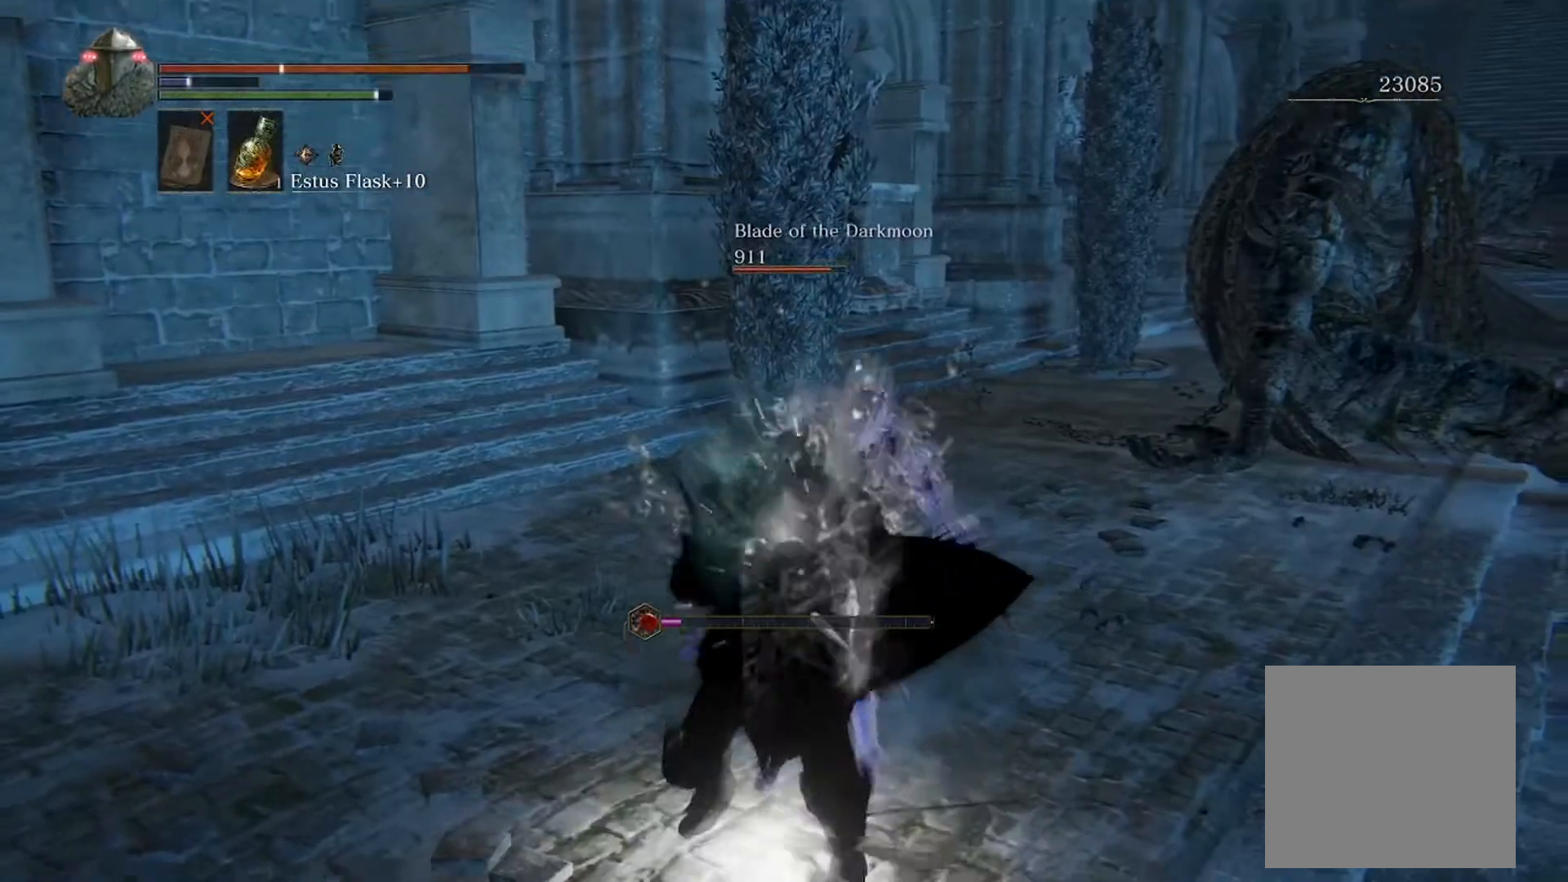
{"buttons": [], "left_stick": "center", "events": []}
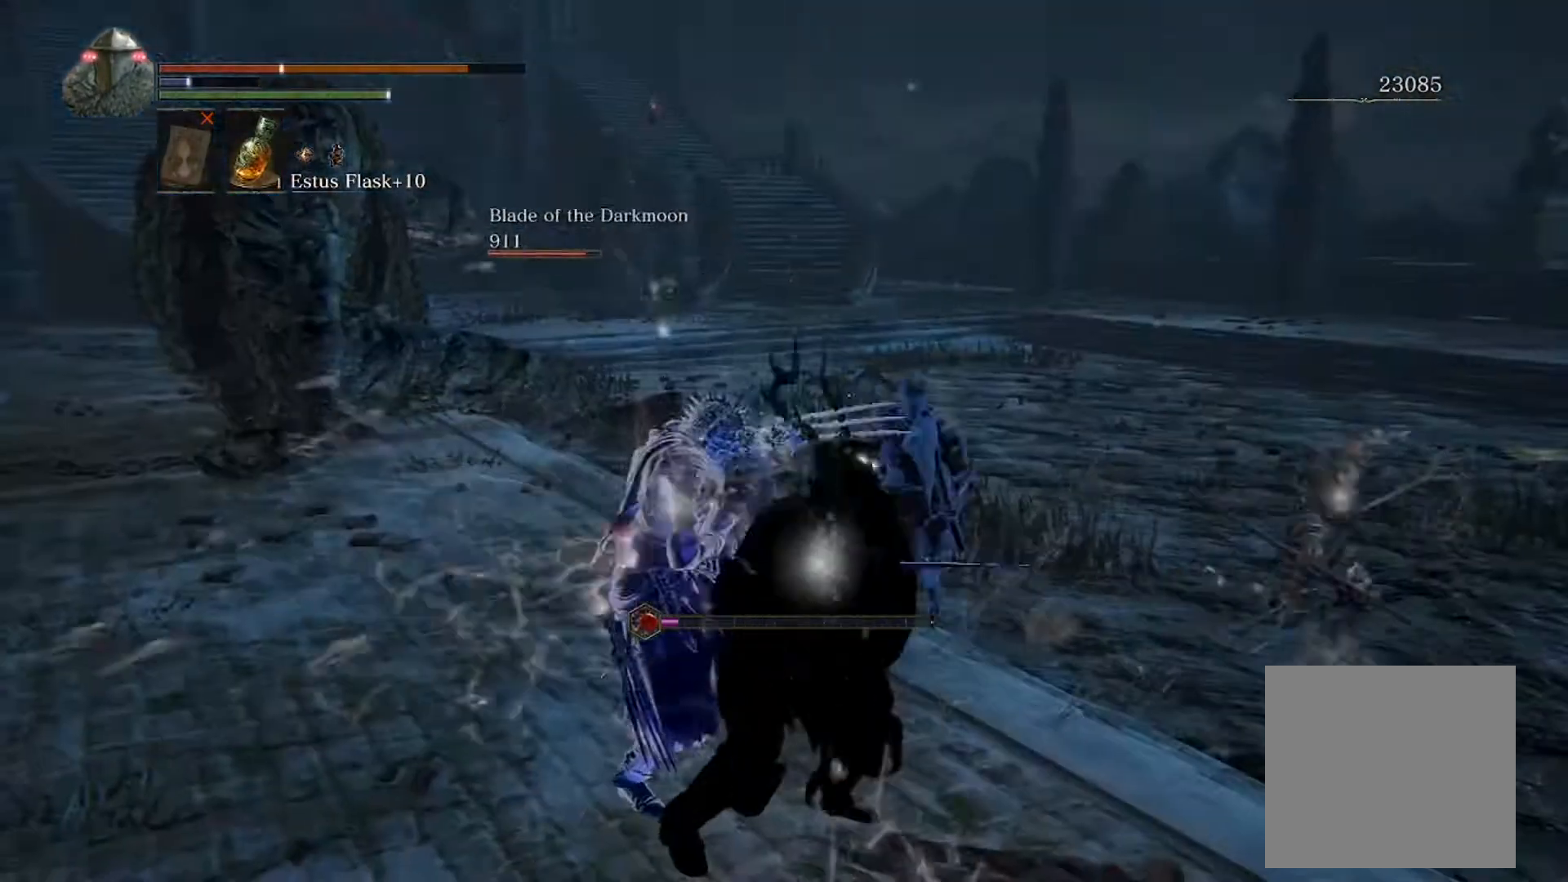
{"buttons": [], "left_stick": "center", "events": []}
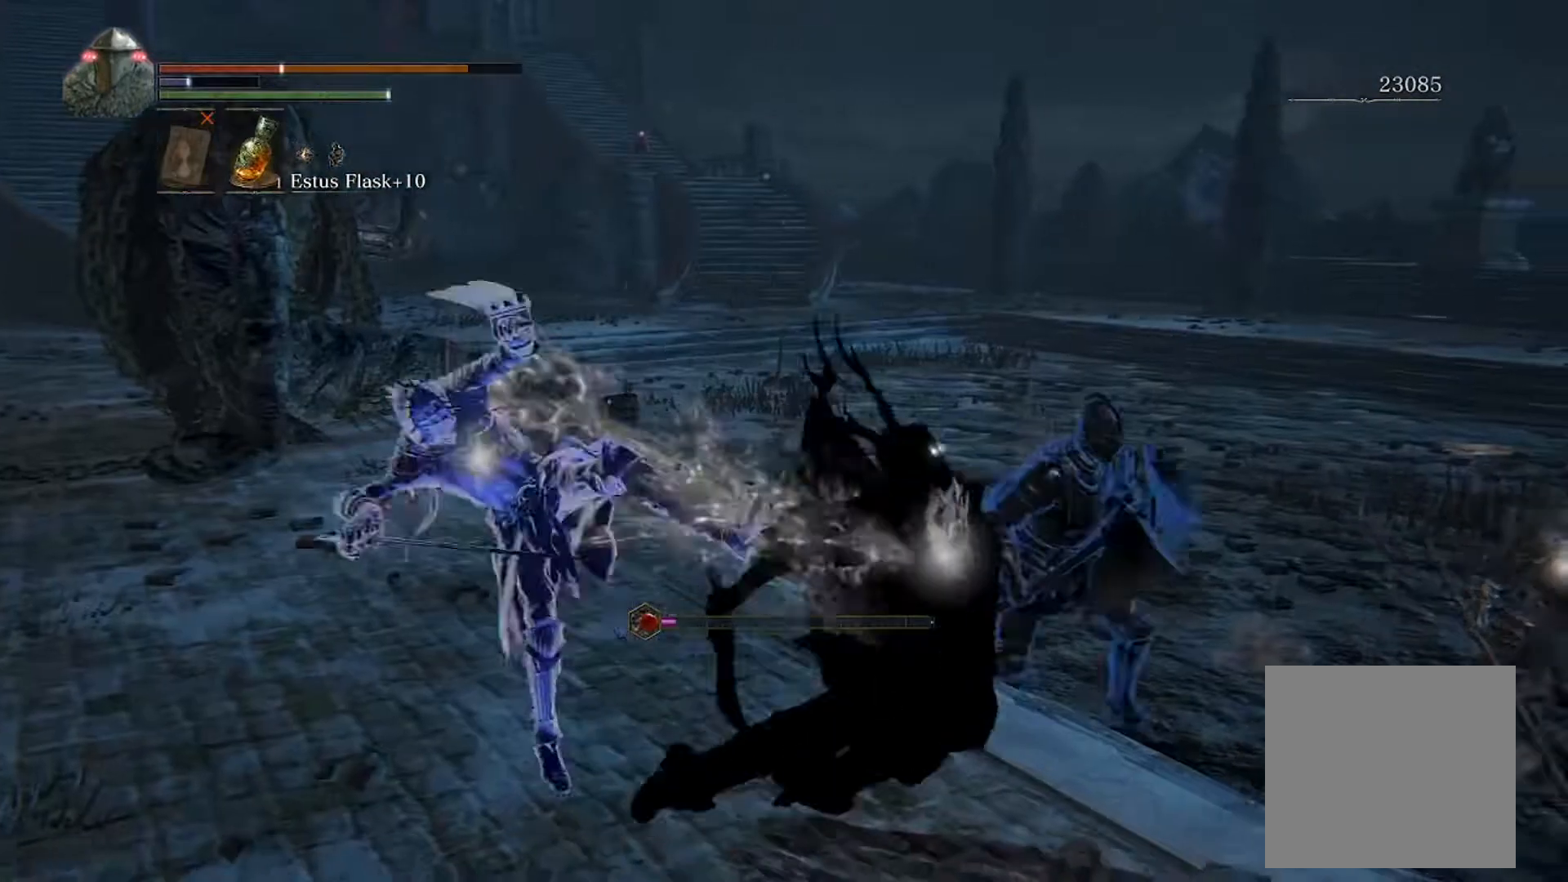
{"buttons": [], "left_stick": "up", "events": [[267, "left_stick", "up"]]}
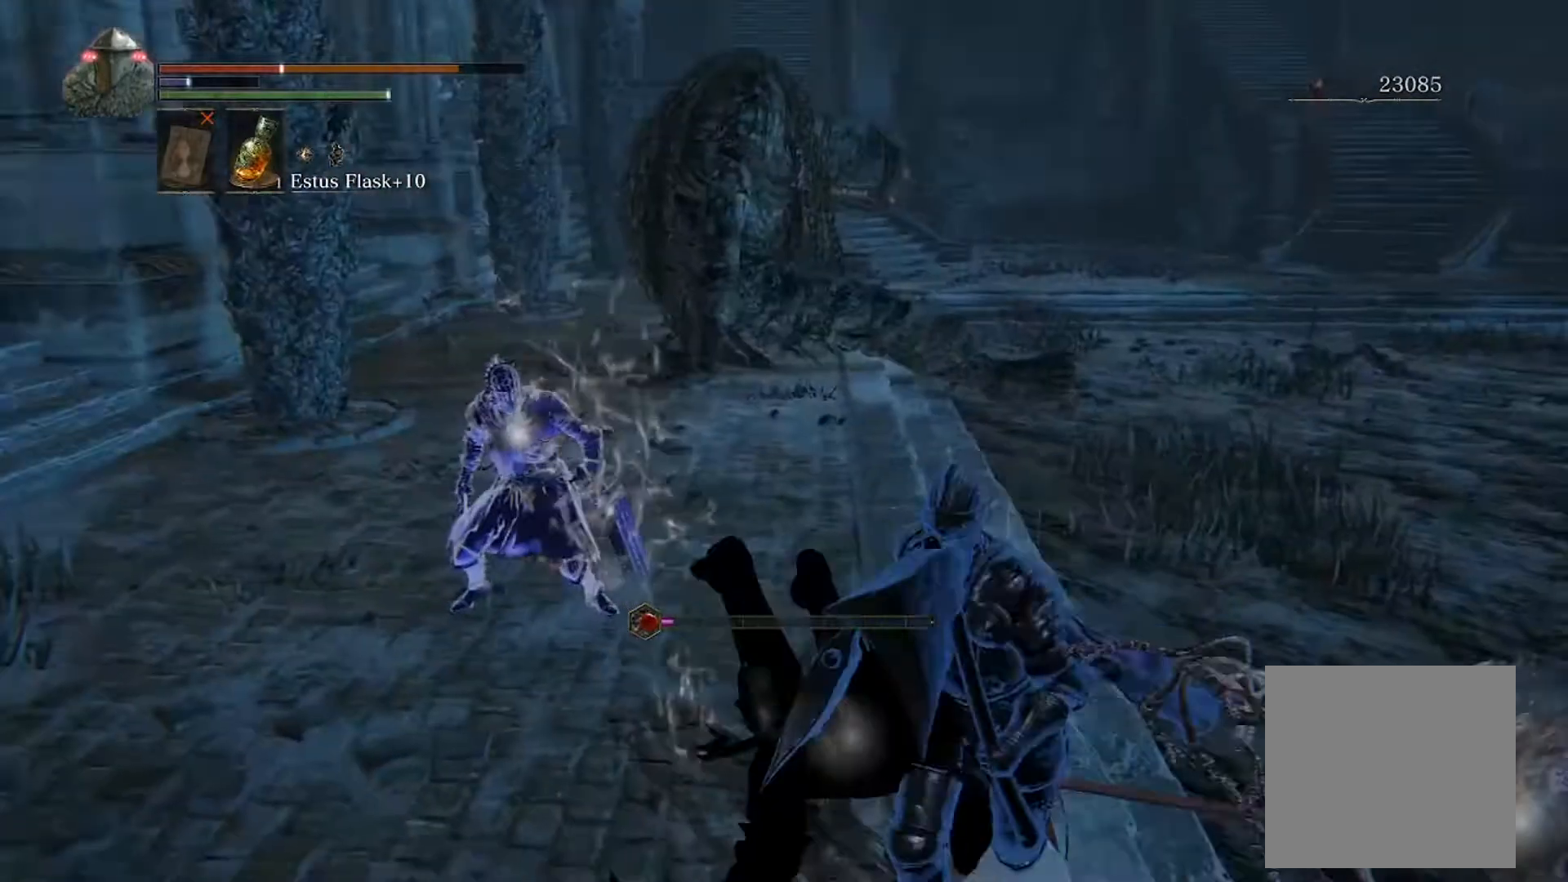
{"buttons": [], "left_stick": "up", "events": []}
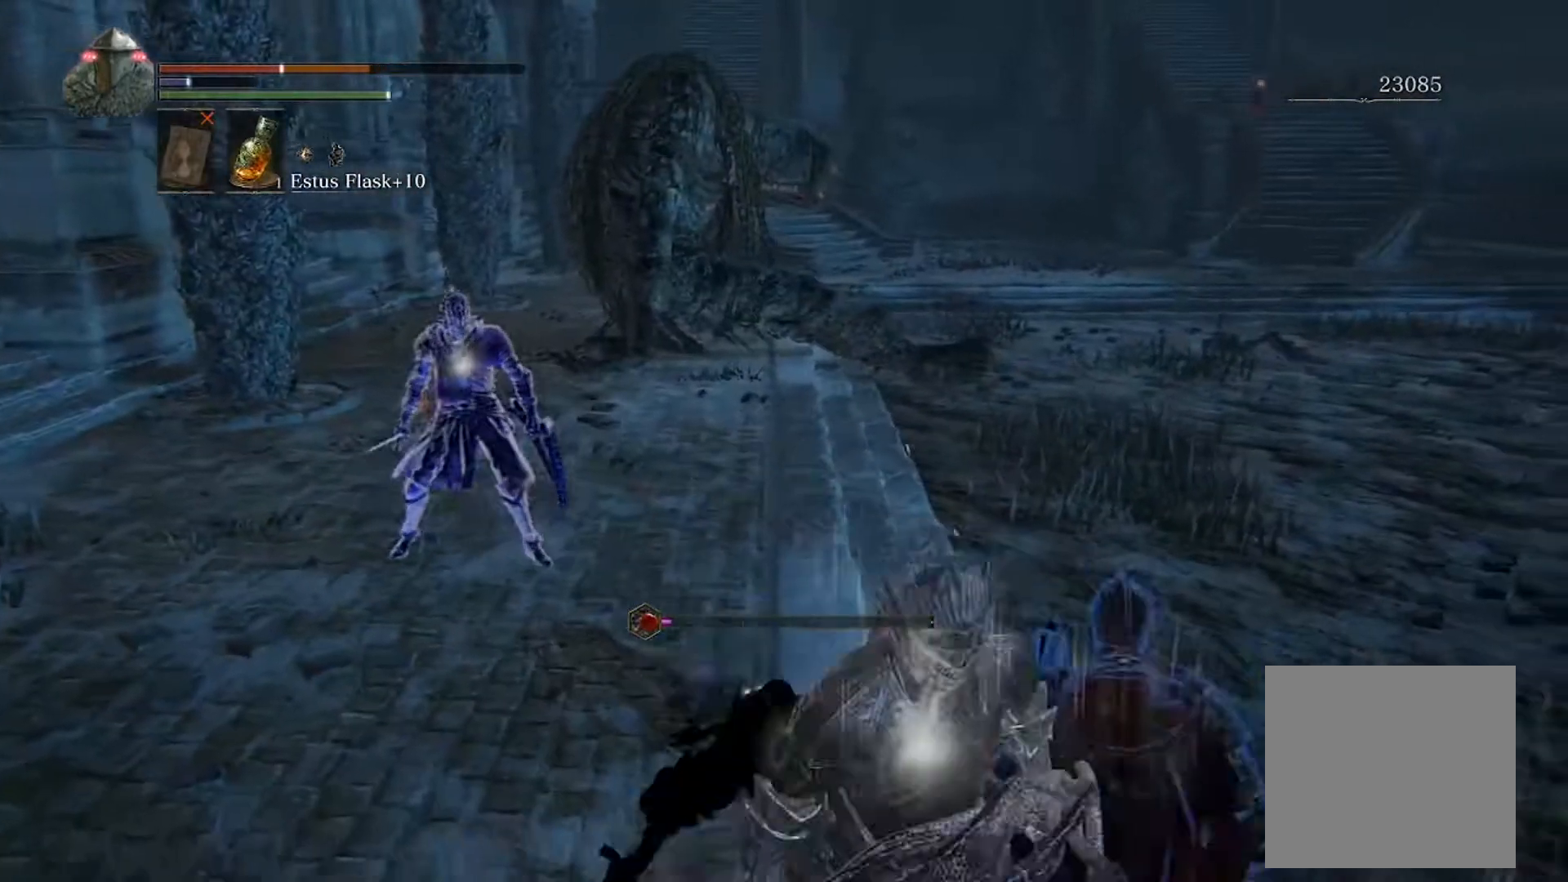
{"buttons": [], "left_stick": "up", "events": []}
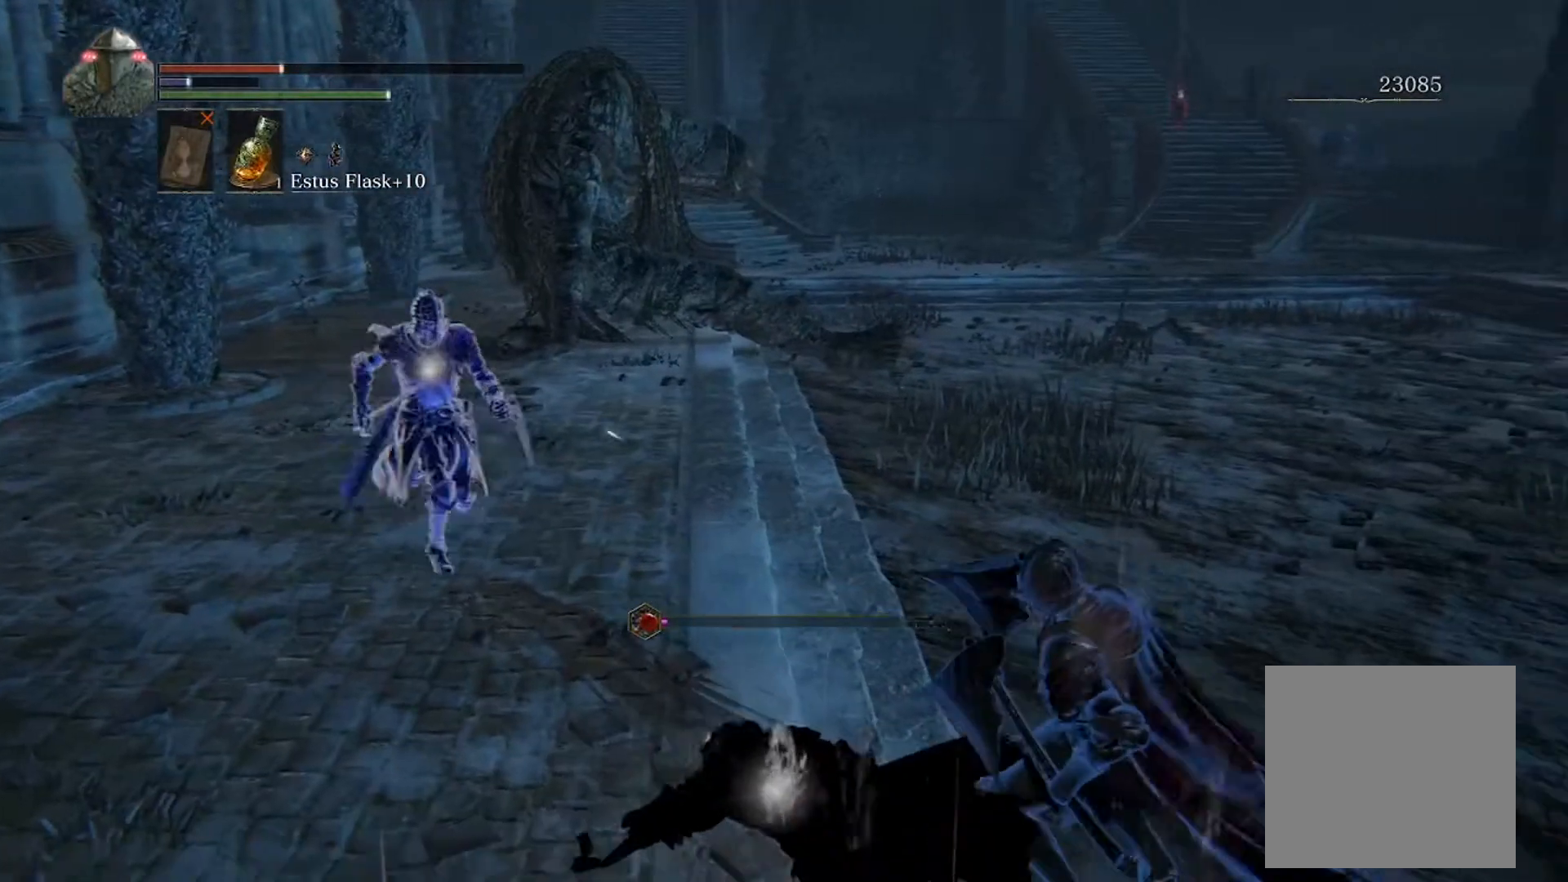
{"buttons": [], "left_stick": "up", "events": [[67, "B", "down"], [167, "B", "up"]]}
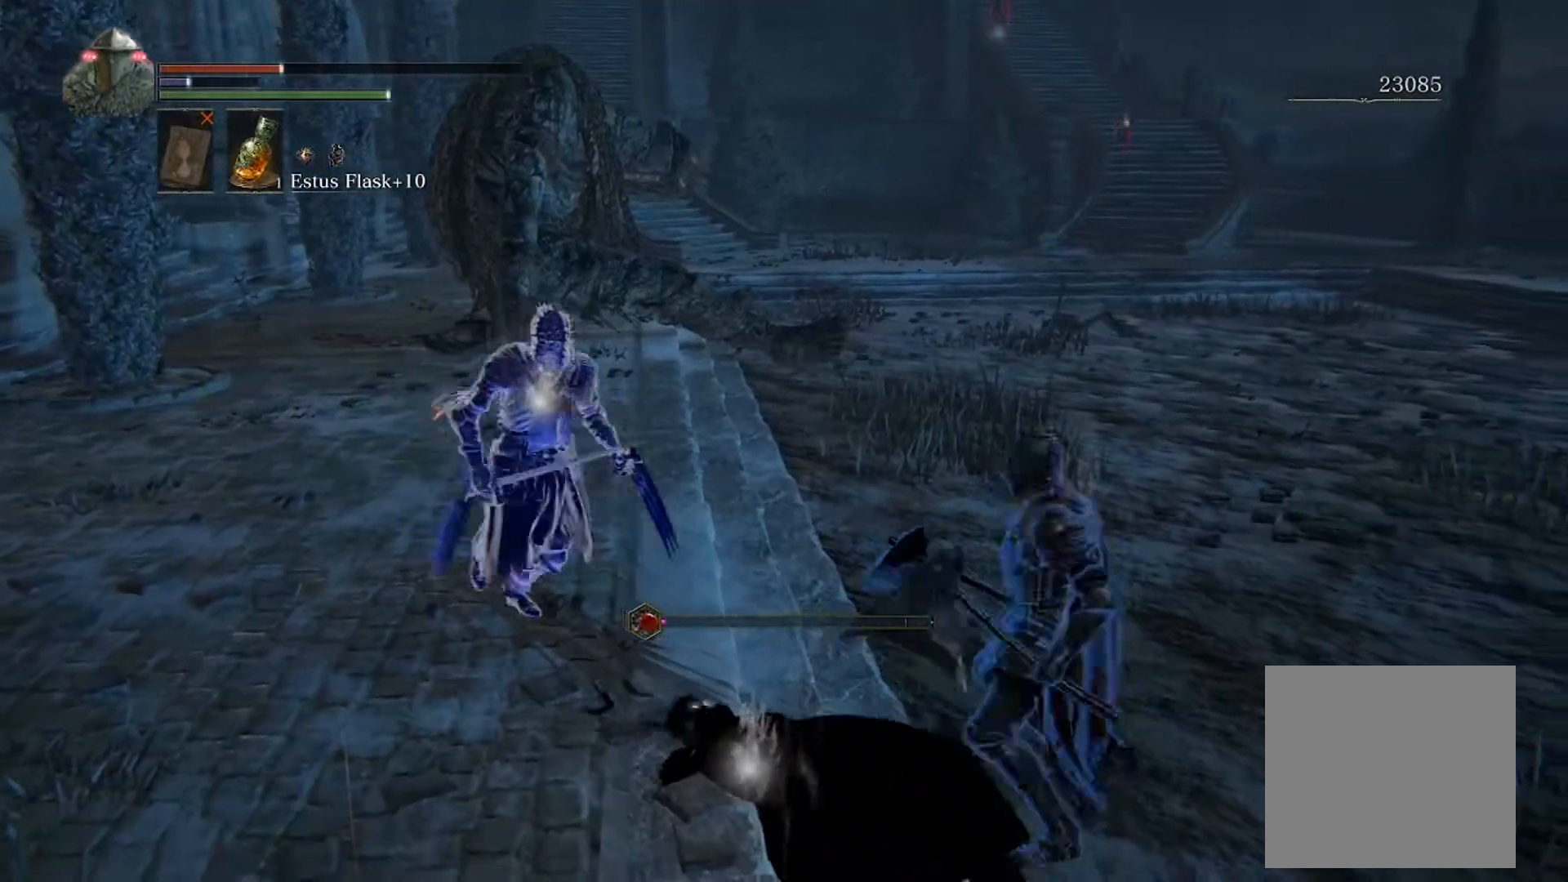
{"buttons": ["B"], "left_stick": "up", "events": [[400, "B", "down"]]}
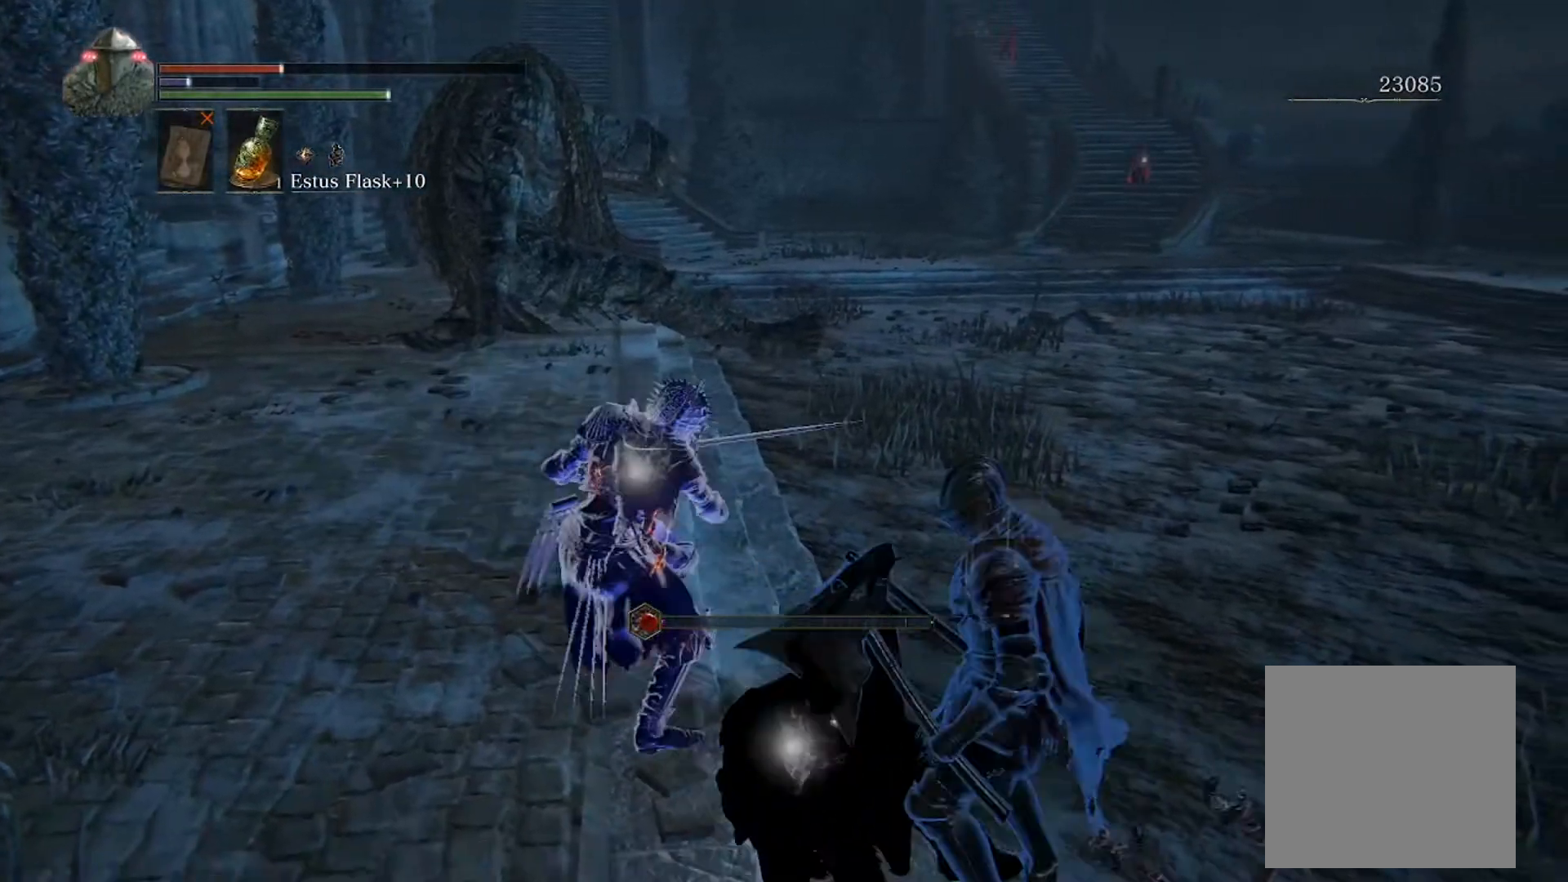
{"buttons": [], "left_stick": "up", "events": [[33, "B", "up"]]}
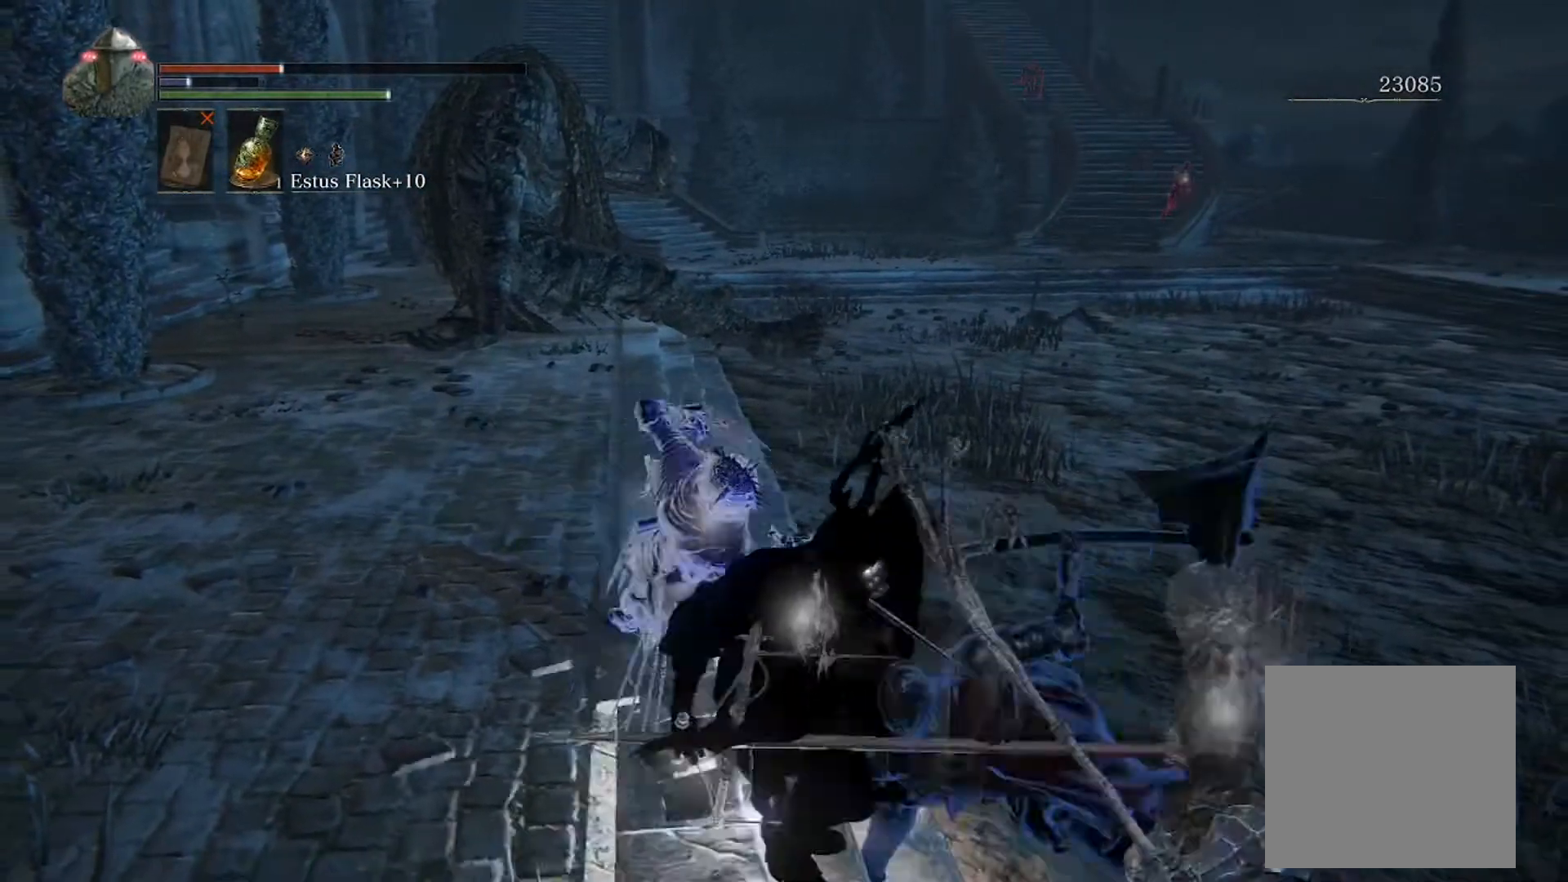
{"buttons": [], "left_stick": "up-left", "events": [[167, "B", "down"], [200, "B", "up"], [333, "left_stick", "up-left"]]}
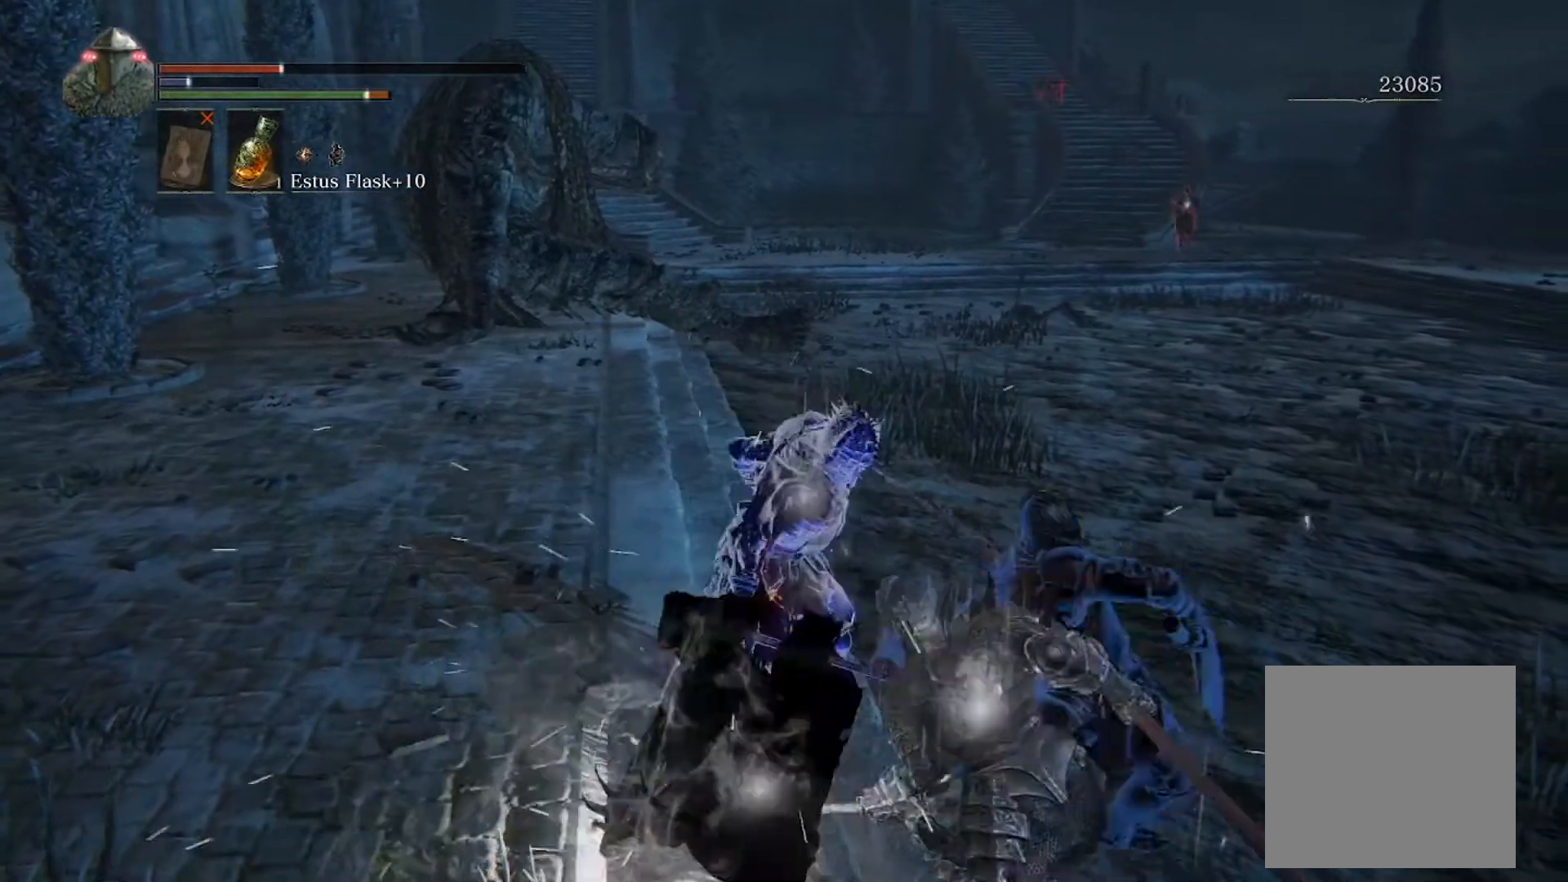
{"buttons": [], "left_stick": "up", "events": [[33, "B", "down"], [33, "left_stick", "left"], [133, "B", "up"], [267, "left_stick", "up-left"], [467, "left_stick", "up"]]}
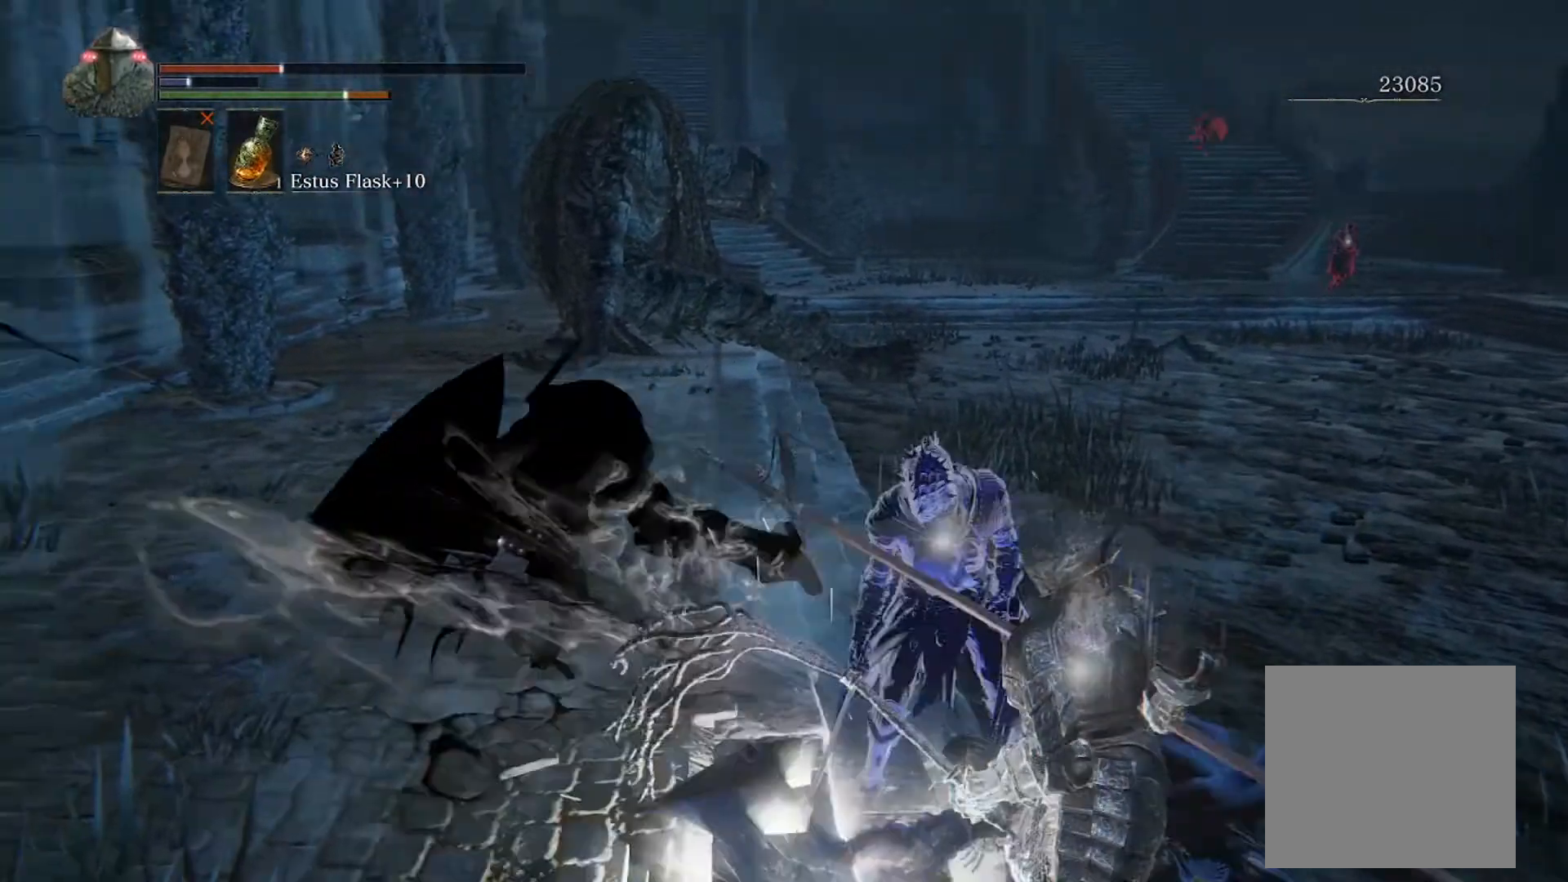
{"buttons": [], "left_stick": "up", "events": [[233, "L2", "down"], [400, "L2", "up"]]}
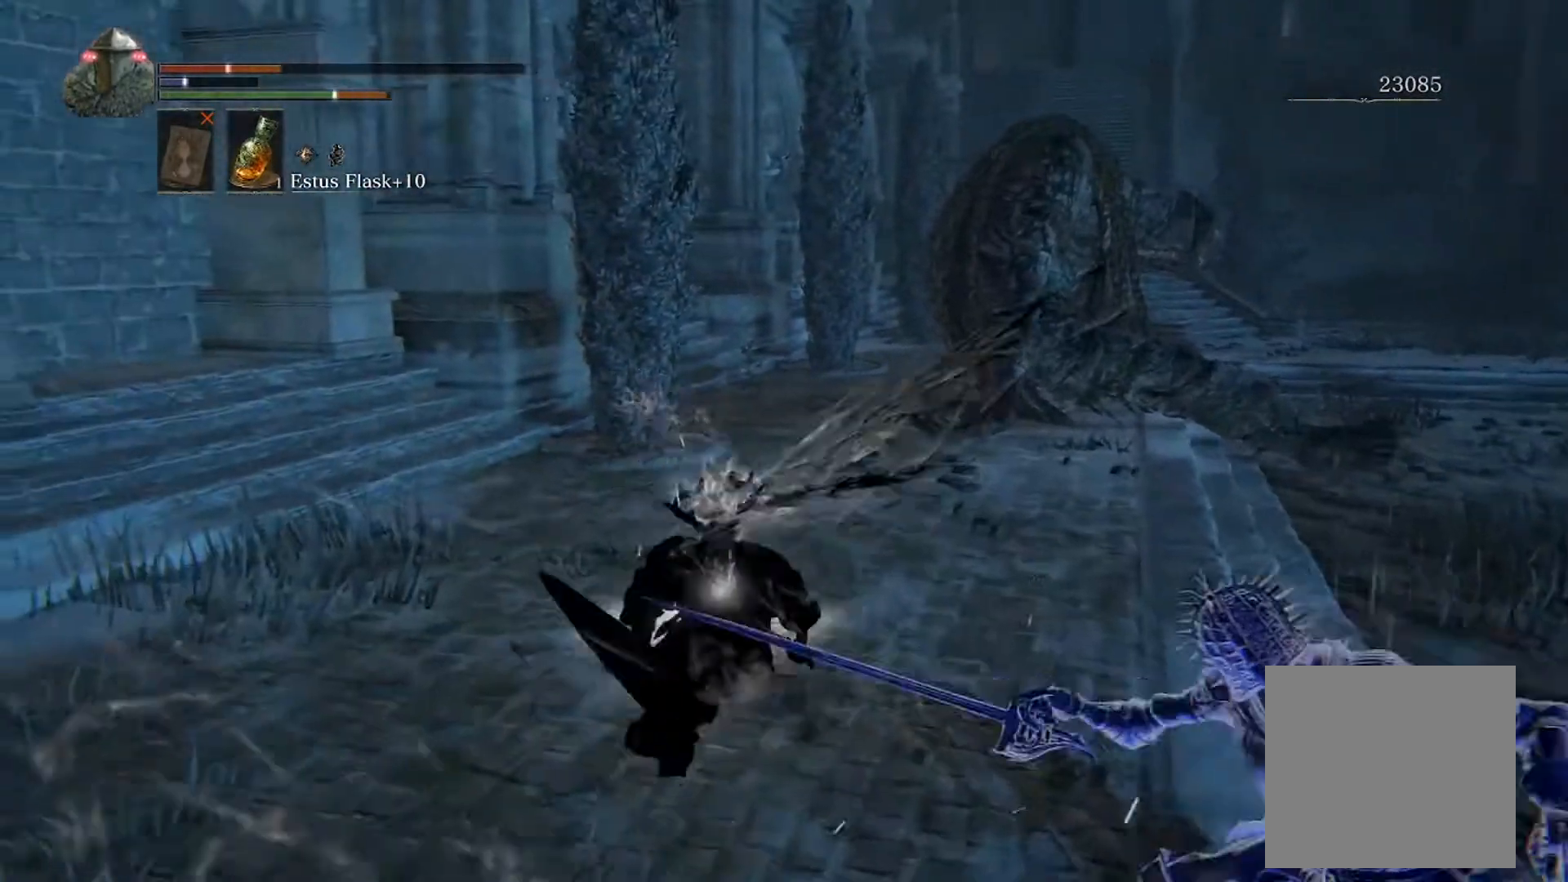
{"buttons": ["B"], "left_stick": "up", "events": [[267, "B", "down"]]}